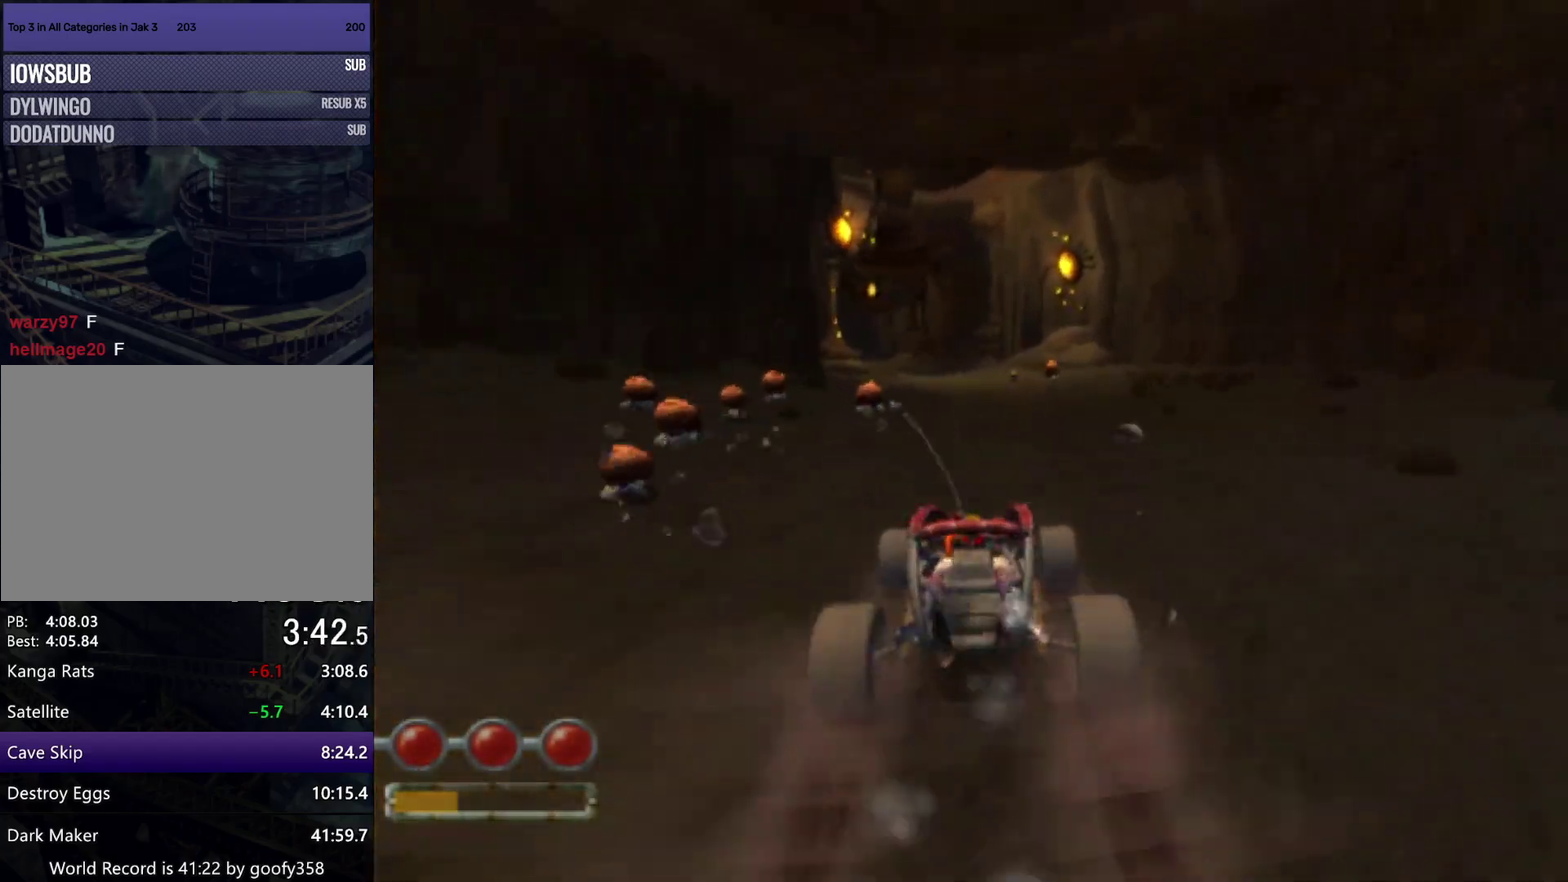
Gameplay with a controller (PlayStation layout); each line is a JSON object with the inputs held at the frame after it. "events" lists button and stick changes between this image and that frame as [ms after this image, input, new state], when the widget could be followed in between. Not read: L1 L3 R3.
{"buttons": ["CROSS"], "left_stick": "center", "right_stick": "center", "events": [[17, "left_stick", "left"], [150, "left_stick", "center"]]}
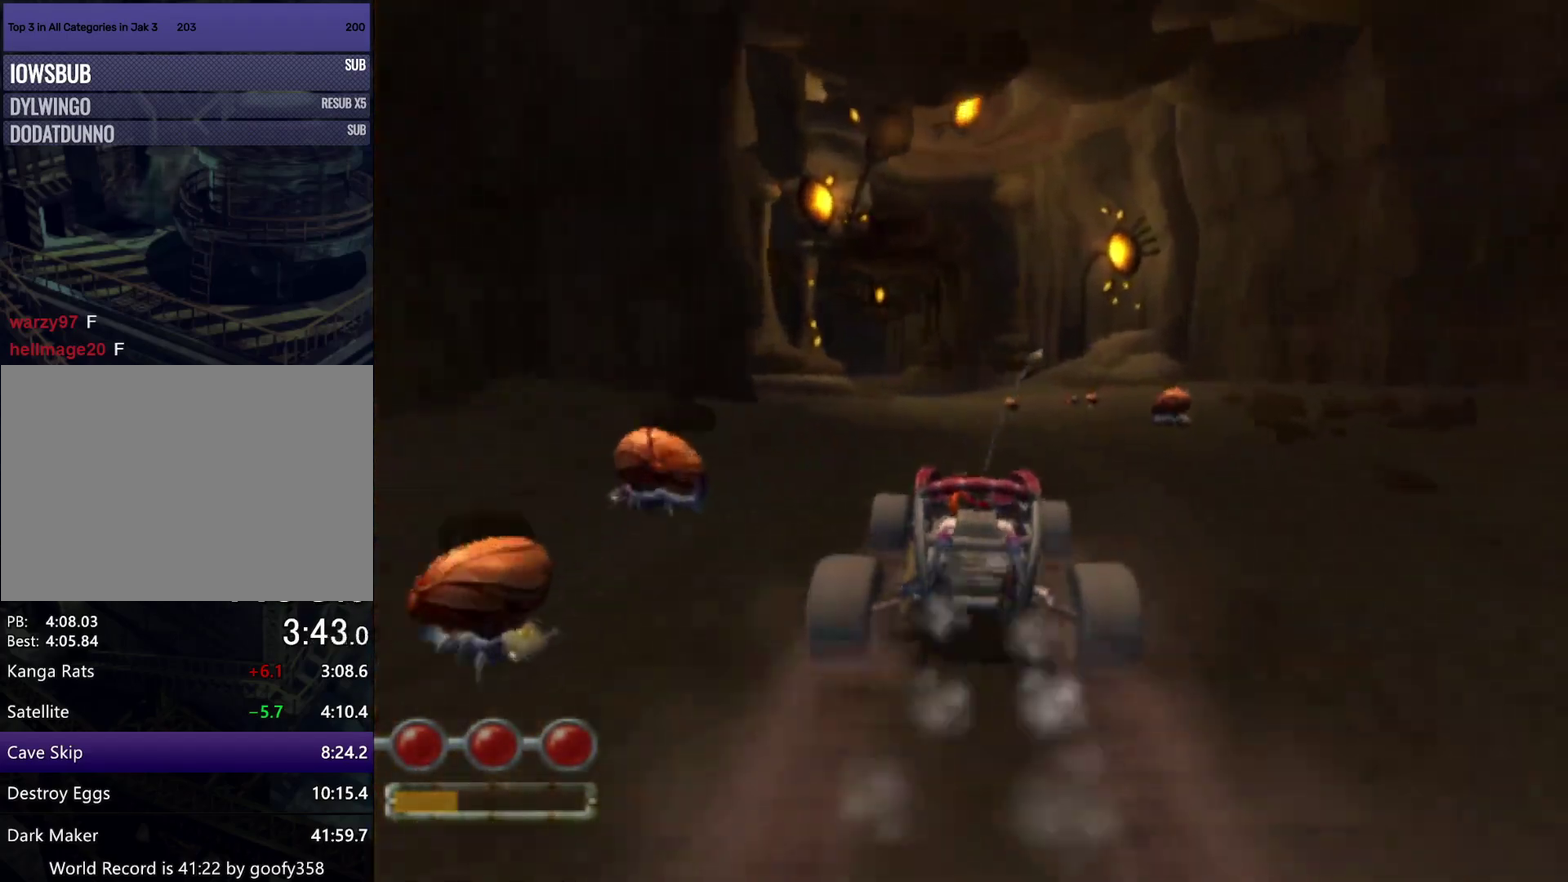
{"buttons": ["CROSS"], "left_stick": "center", "right_stick": "center", "events": [[250, "left_stick", "left"], [417, "left_stick", "center"]]}
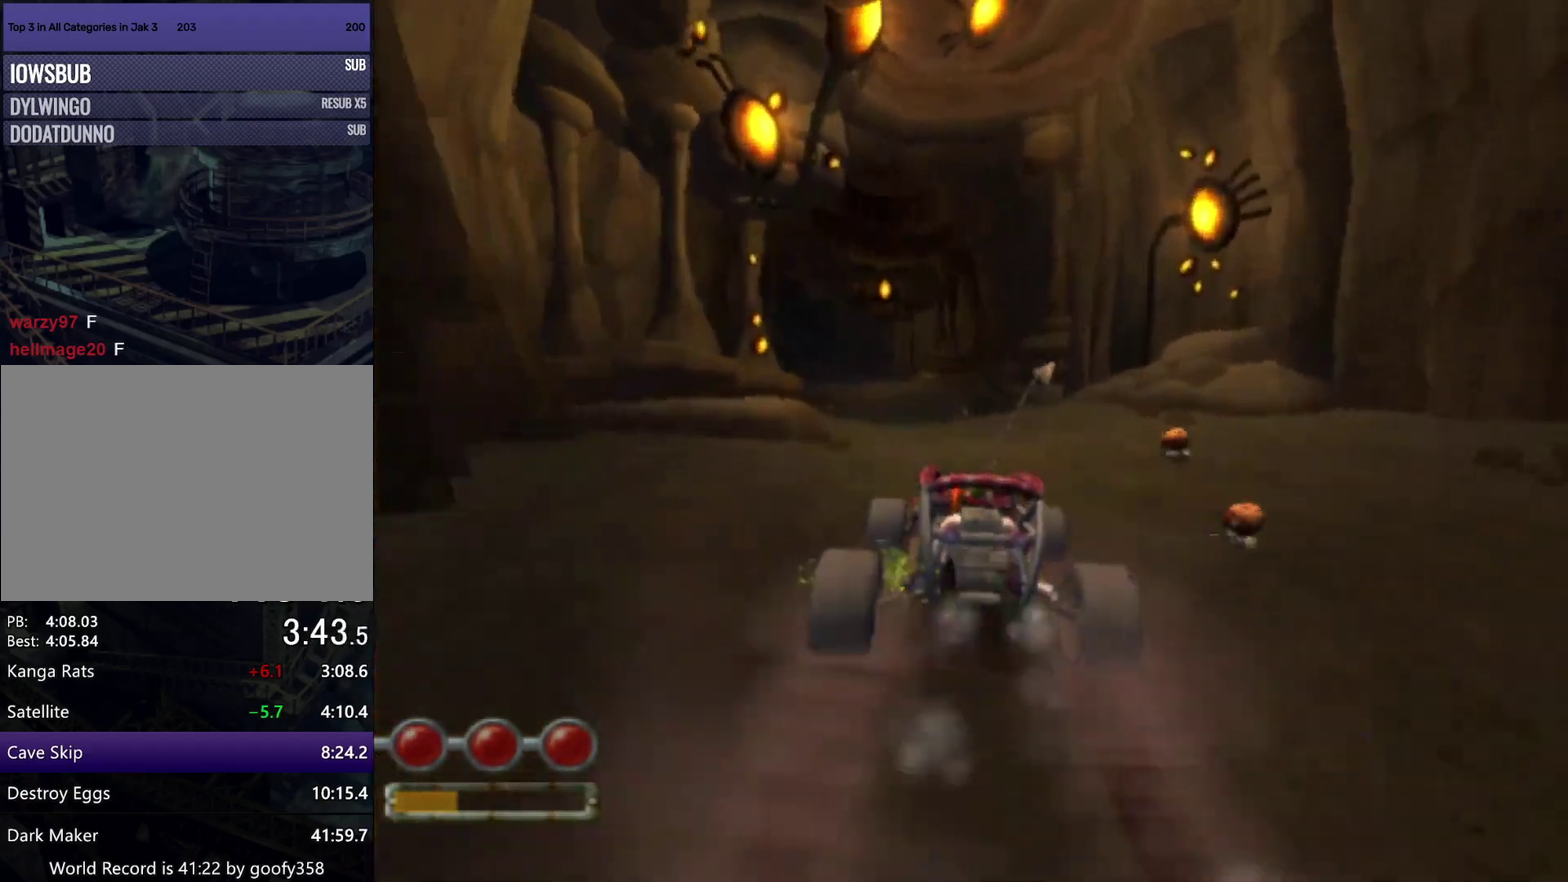
{"buttons": ["CROSS"], "left_stick": "center", "right_stick": "center", "events": [[150, "left_stick", "left"], [300, "left_stick", "center"]]}
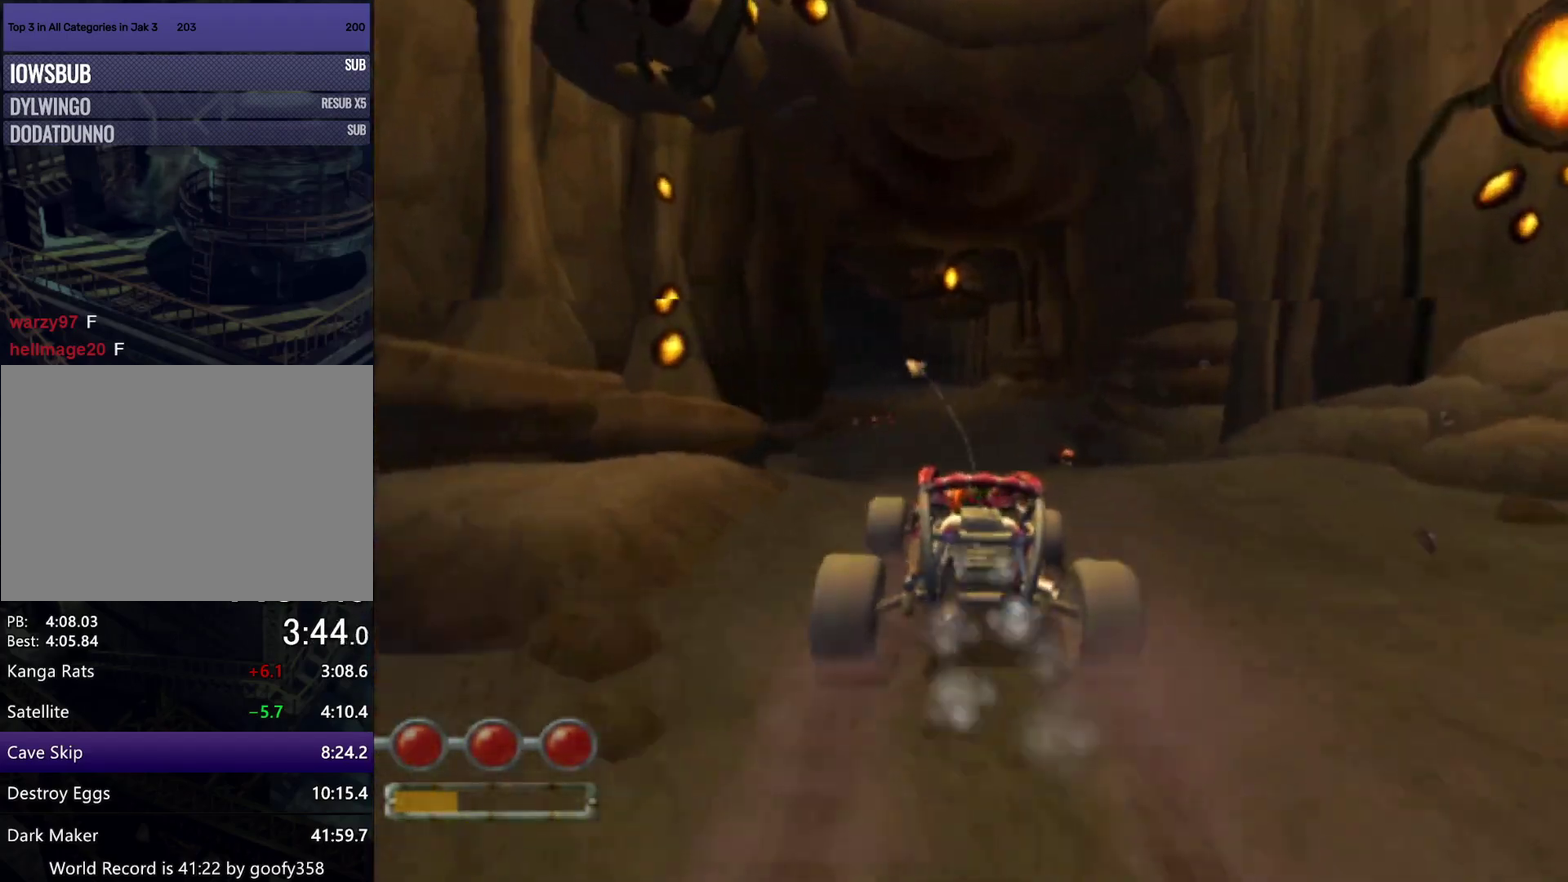
{"buttons": ["CROSS"], "left_stick": "center", "right_stick": "center", "events": []}
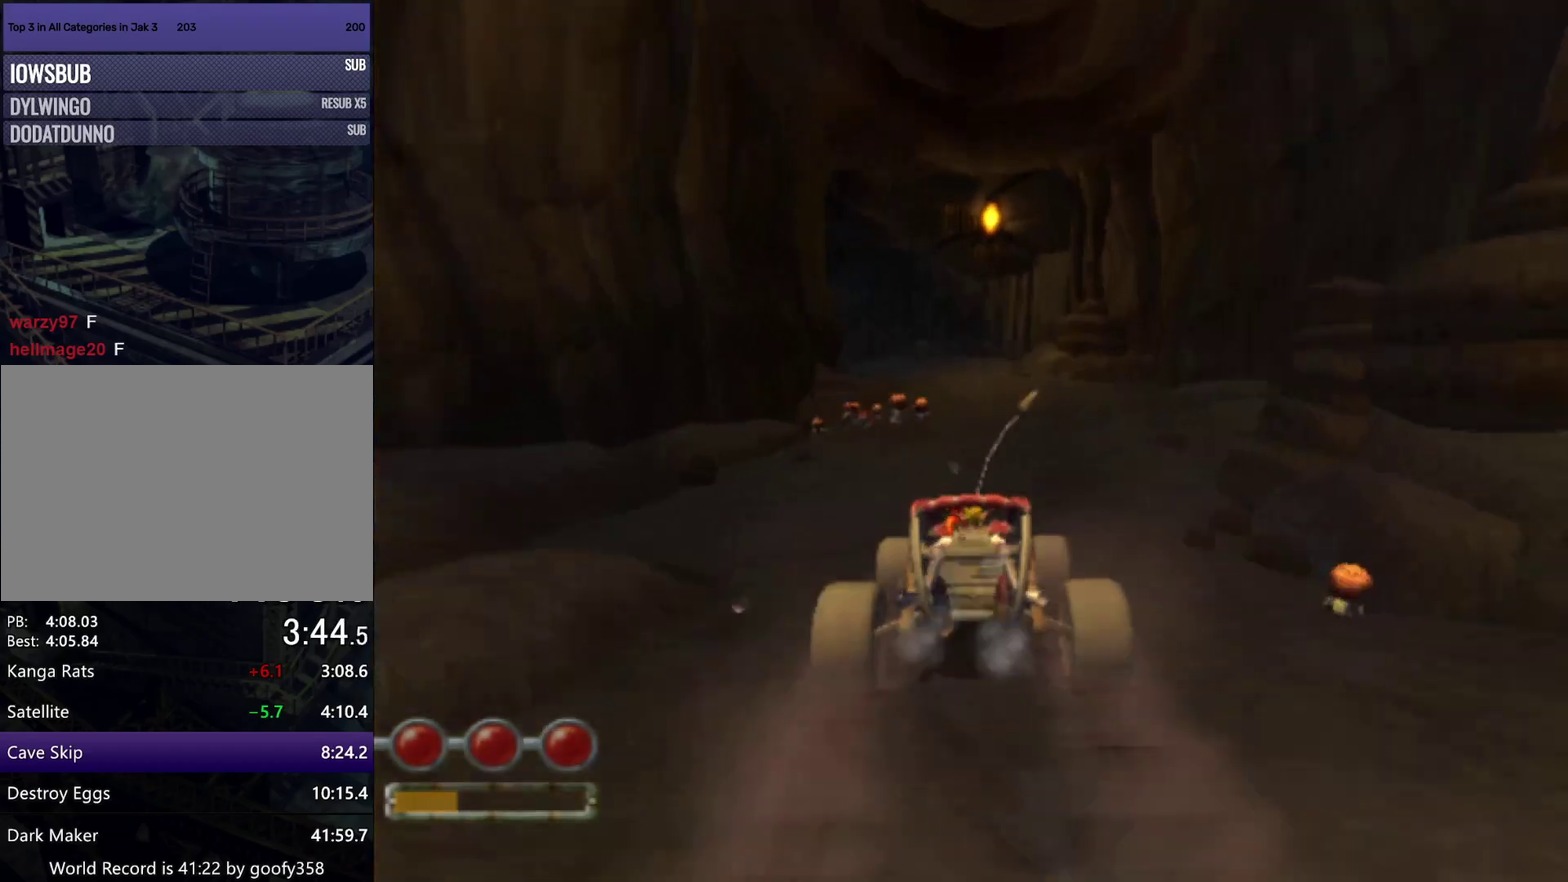
{"buttons": ["CROSS"], "left_stick": "center", "right_stick": "center", "events": []}
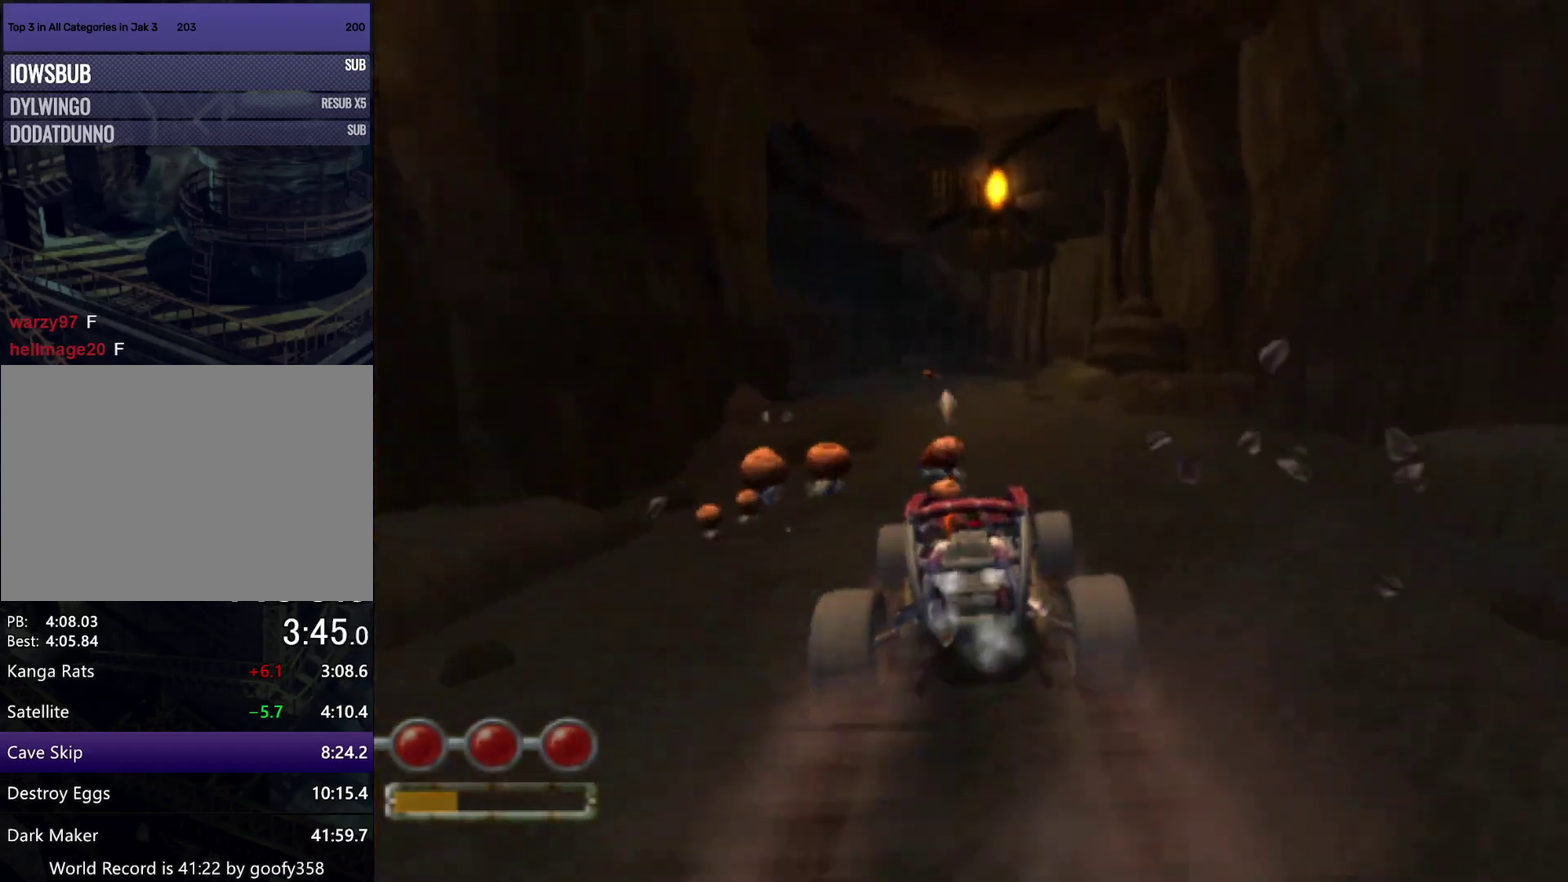
{"buttons": ["CROSS"], "left_stick": "center", "right_stick": "center", "events": [[83, "left_stick", "left"], [233, "left_stick", "center"], [317, "left_stick", "left"], [500, "left_stick", "center"]]}
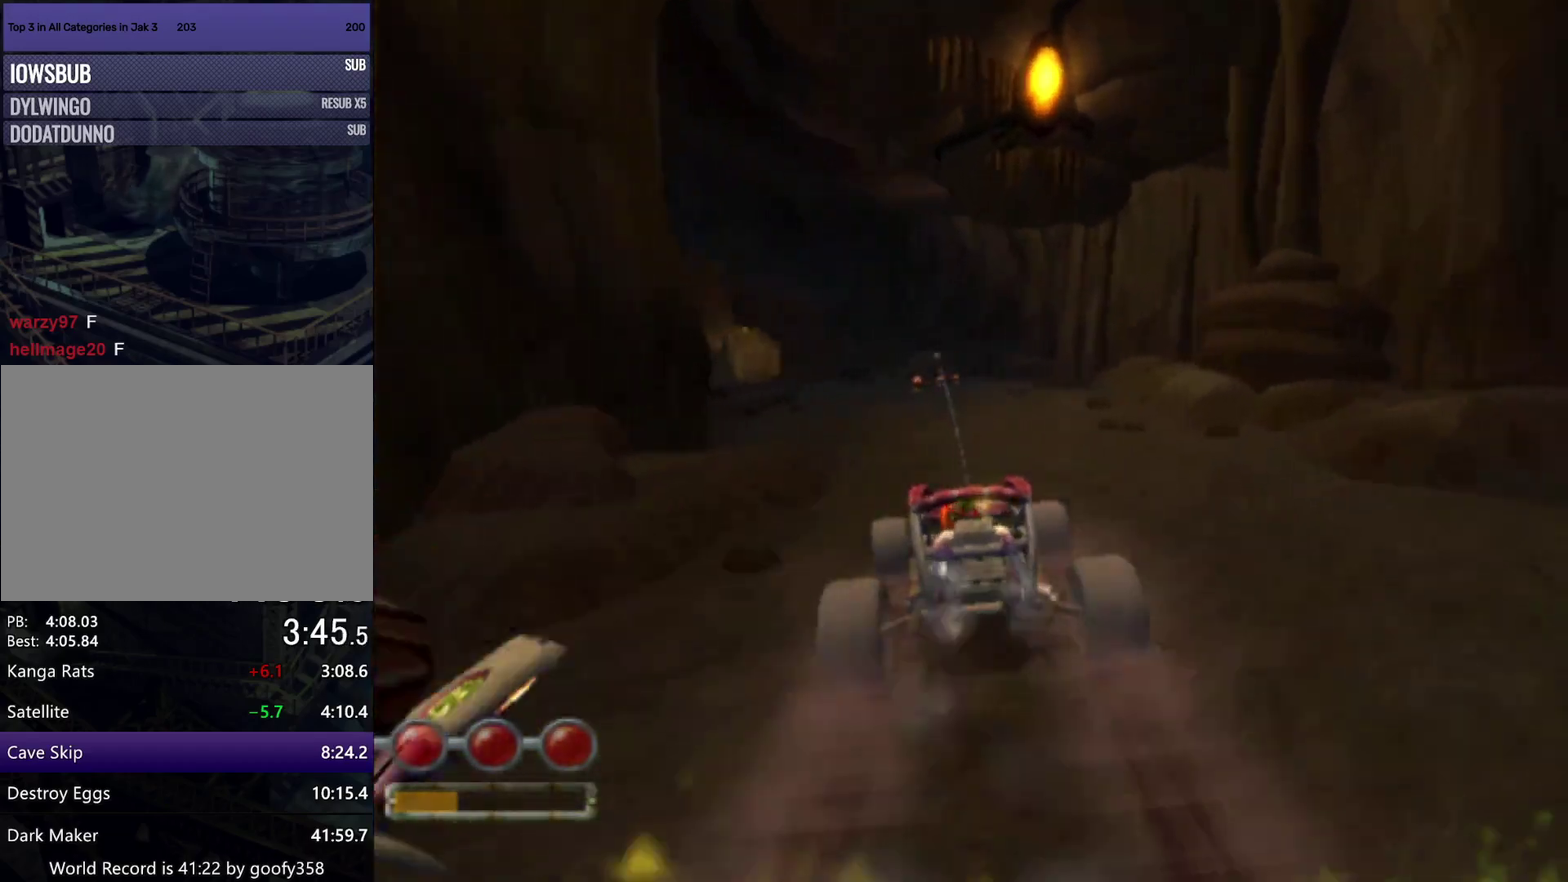
{"buttons": ["CROSS"], "left_stick": "left", "right_stick": "center", "events": [[100, "left_stick", "left"], [267, "left_stick", "center"], [367, "left_stick", "left"]]}
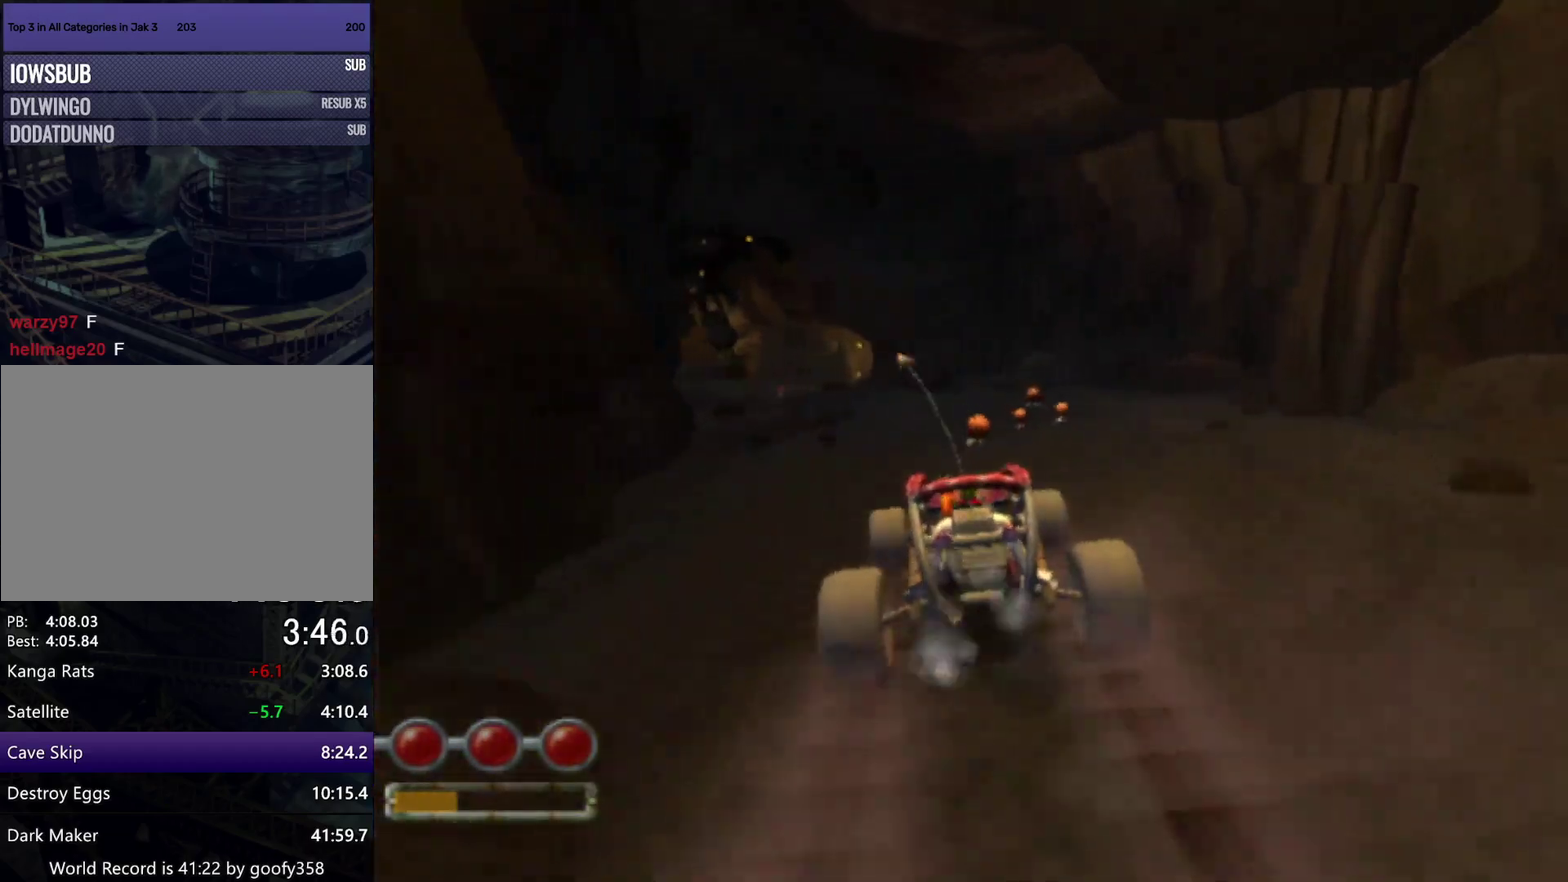
{"buttons": ["CROSS"], "left_stick": "center", "right_stick": "center", "events": [[17, "left_stick", "center"], [150, "left_stick", "left"], [317, "left_stick", "center"]]}
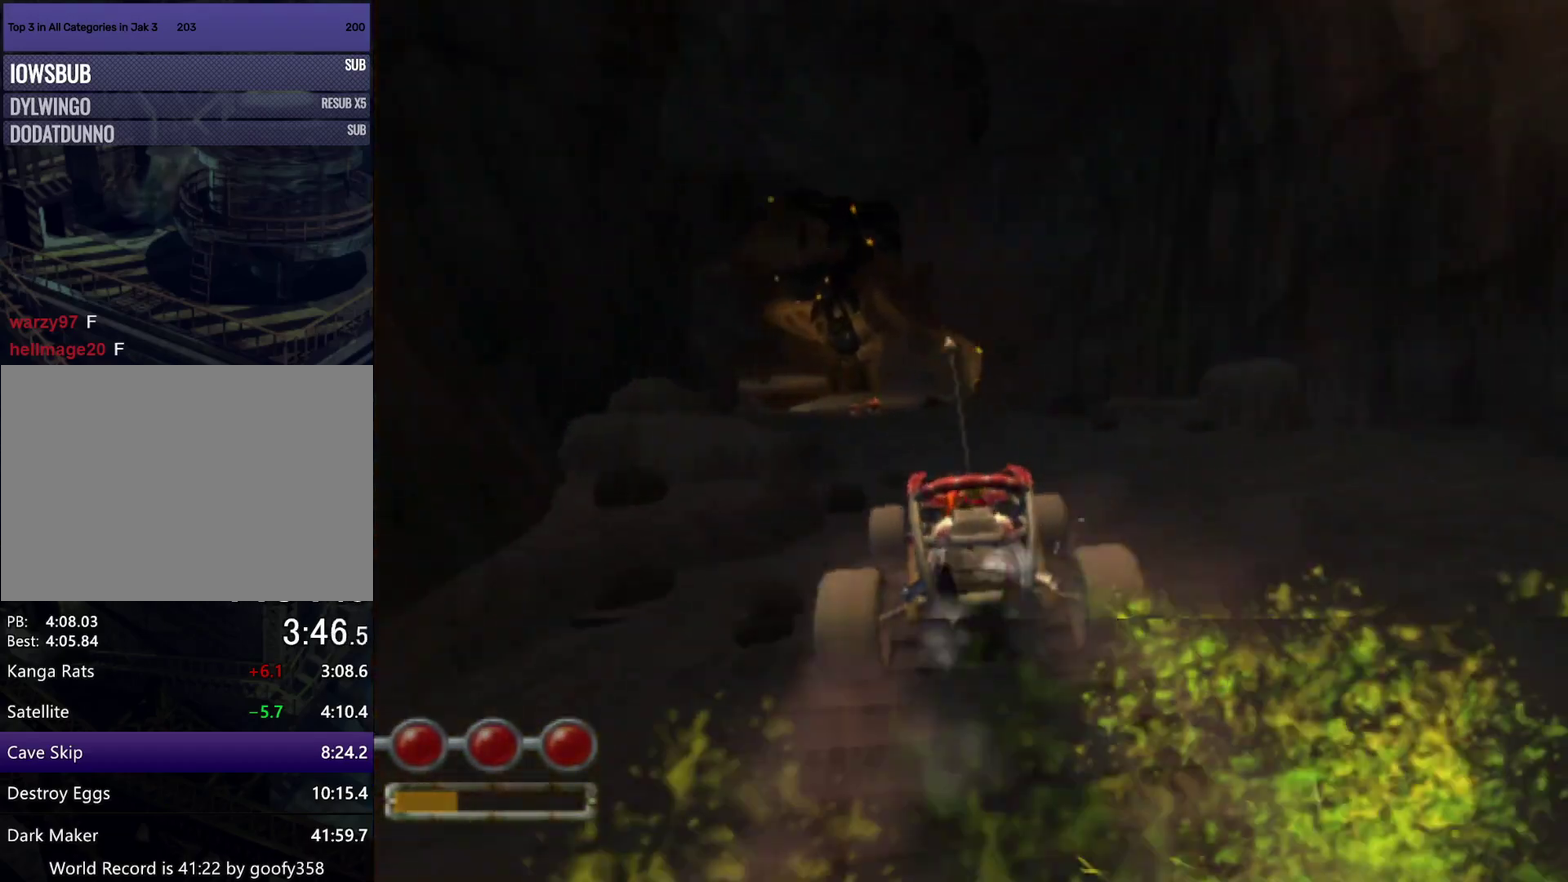
{"buttons": ["CROSS"], "left_stick": "center", "right_stick": "center", "events": [[17, "left_stick", "left"], [167, "left_stick", "center"], [283, "left_stick", "left"], [417, "left_stick", "center"]]}
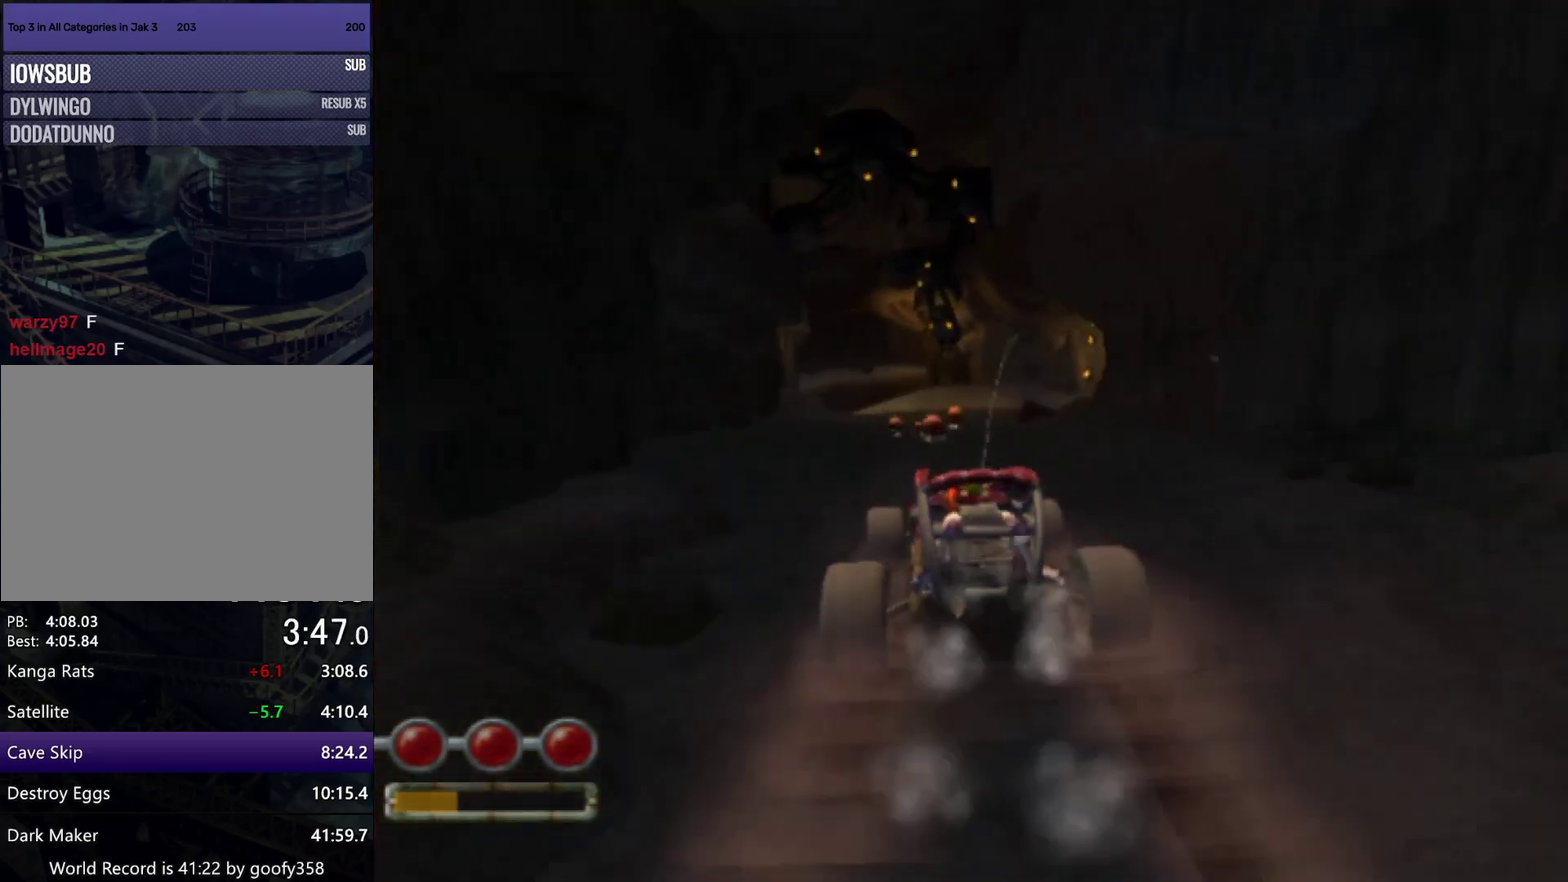
{"buttons": ["CROSS"], "left_stick": "left", "right_stick": "center", "events": [[67, "left_stick", "left"], [183, "left_stick", "center"], [467, "left_stick", "left"]]}
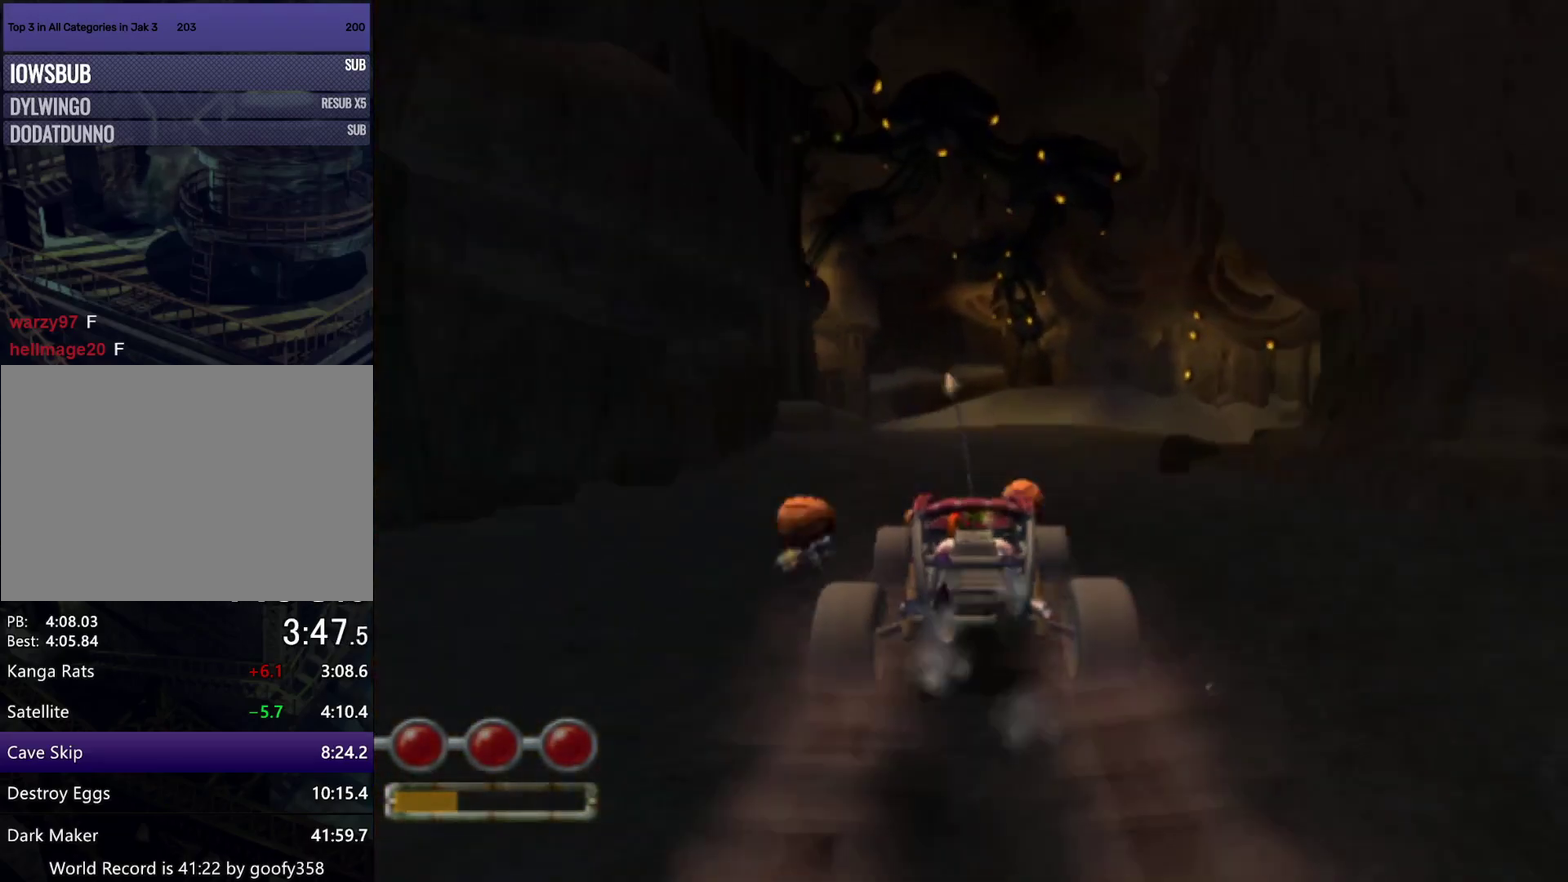
{"buttons": ["CROSS"], "left_stick": "center", "right_stick": "center", "events": [[83, "left_stick", "center"], [300, "left_stick", "left"], [400, "left_stick", "center"]]}
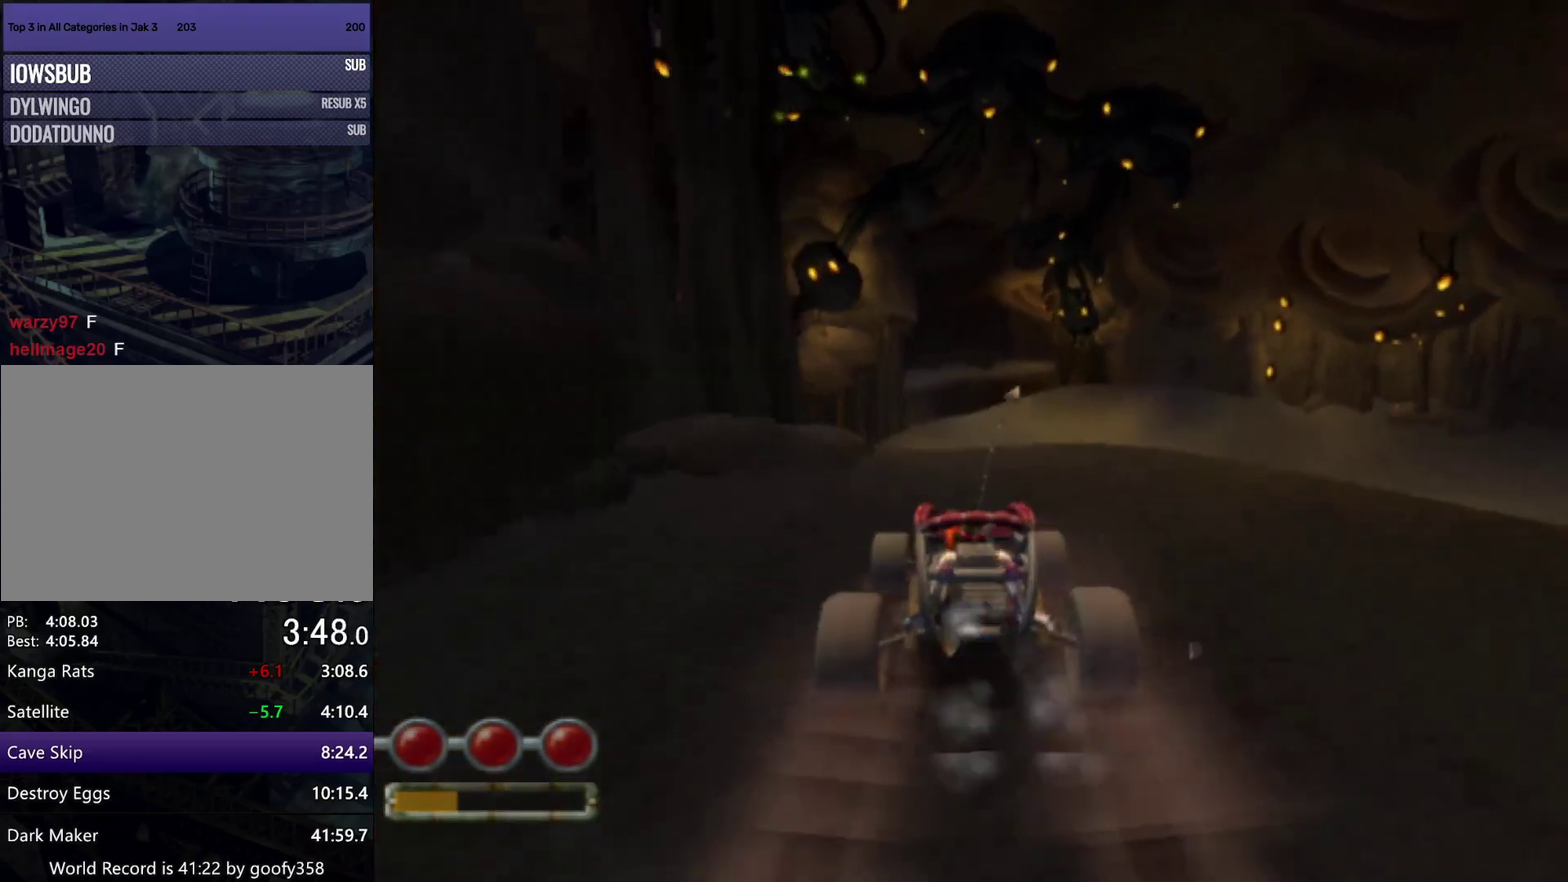
{"buttons": ["CROSS"], "left_stick": "center", "right_stick": "center", "events": [[167, "left_stick", "left"], [367, "left_stick", "center"]]}
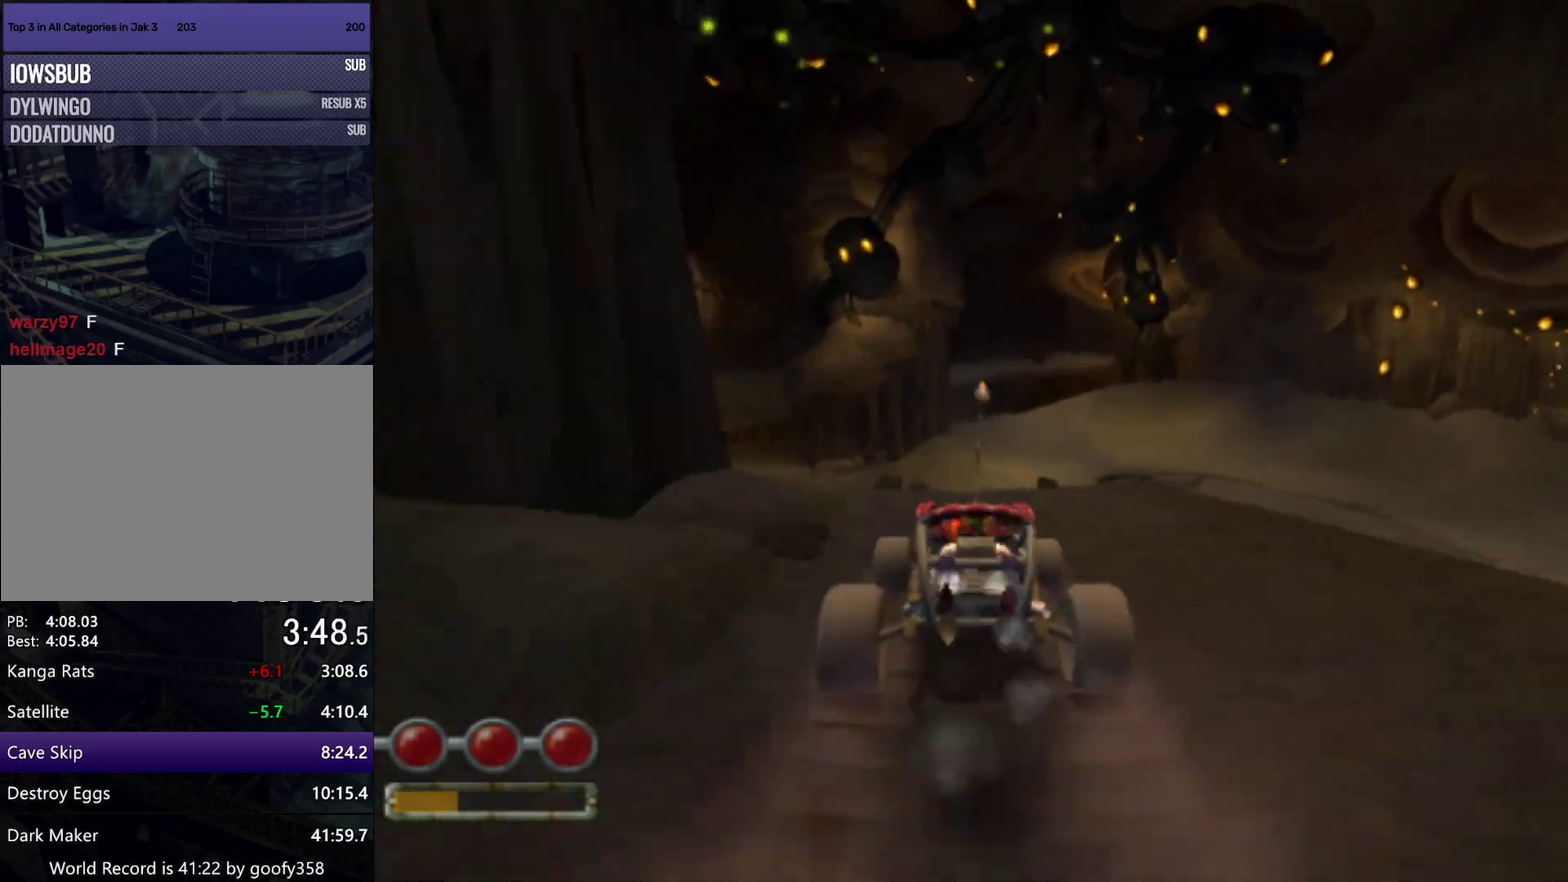
{"buttons": ["CROSS"], "left_stick": "left", "right_stick": "center", "events": [[117, "left_stick", "left"], [250, "left_stick", "down-left"], [333, "left_stick", "left"]]}
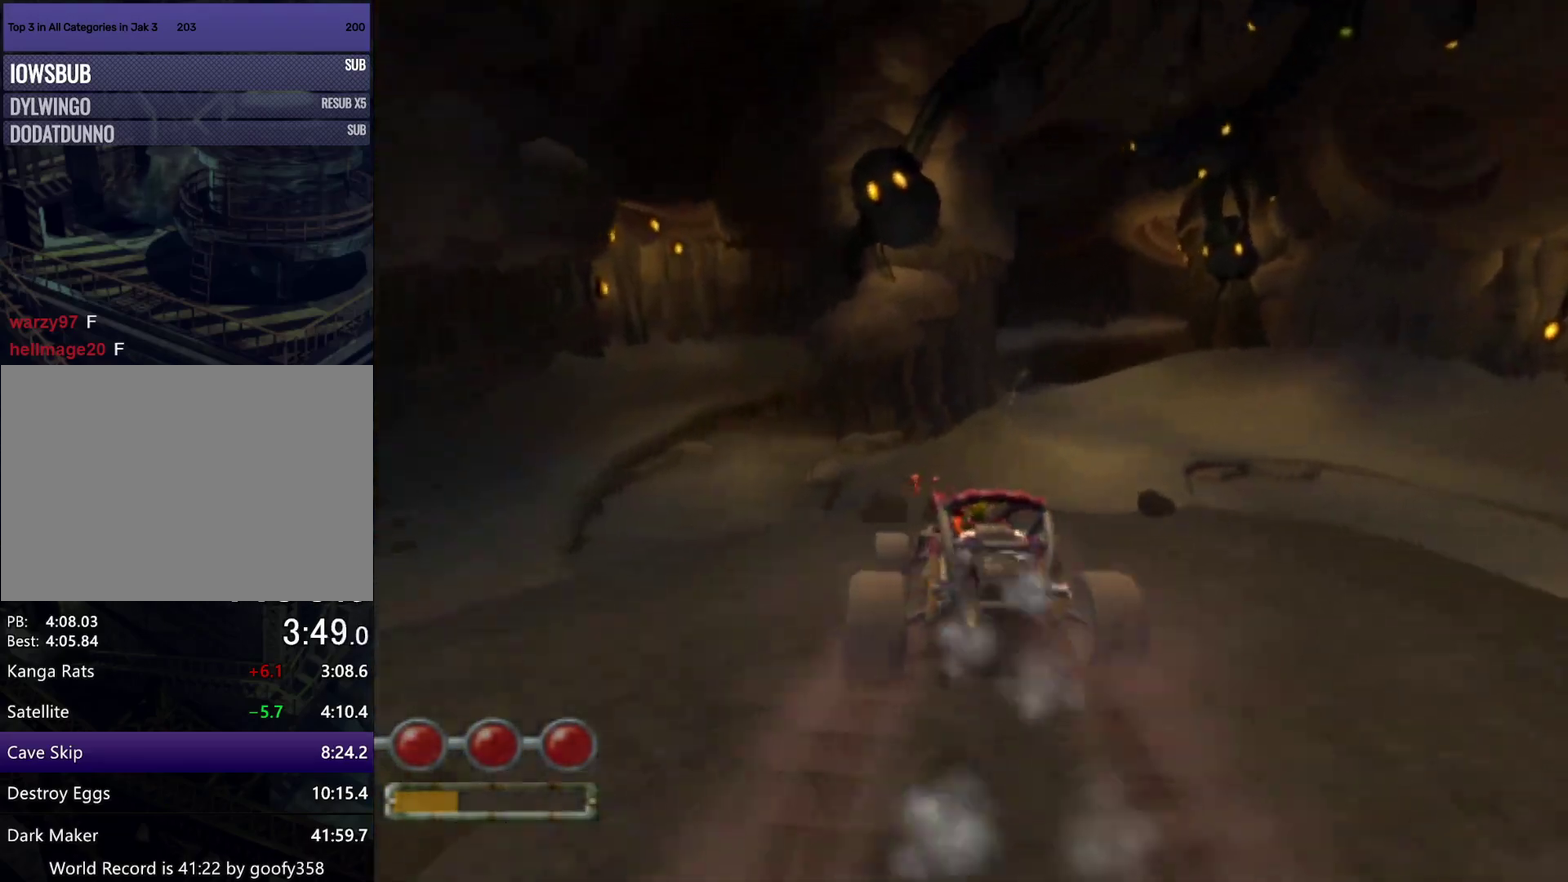
{"buttons": ["CROSS"], "left_stick": "down-left", "right_stick": "center", "events": [[133, "left_stick", "down-left"], [317, "CROSS", "up"], [417, "CROSS", "down"]]}
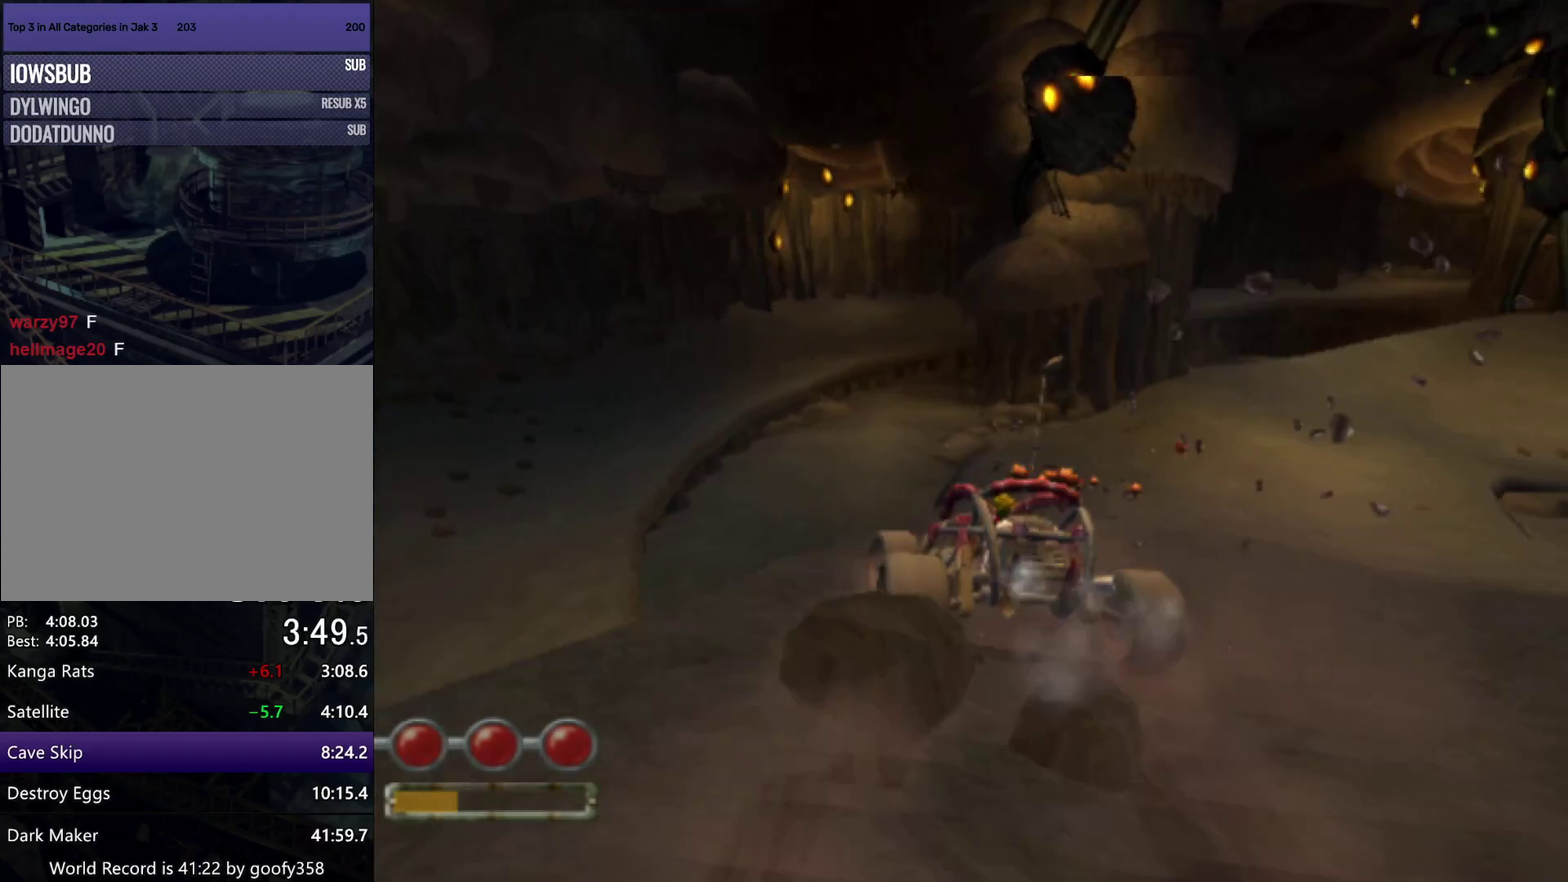
{"buttons": ["CROSS"], "left_stick": "down", "right_stick": "center", "events": [[400, "left_stick", "down"]]}
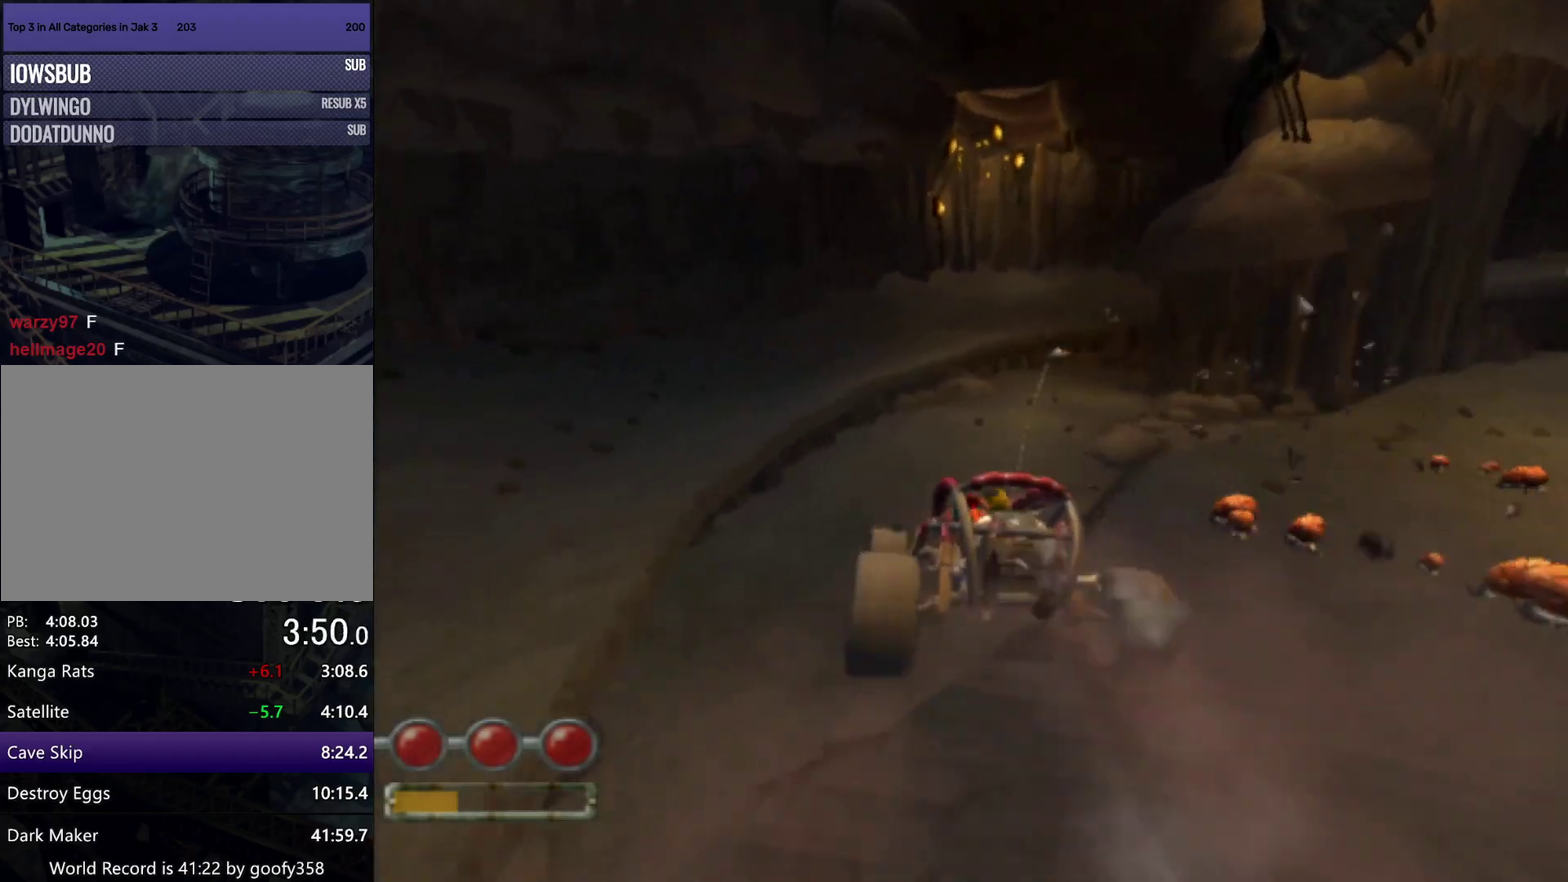
{"buttons": ["CROSS"], "left_stick": "down", "right_stick": "center", "events": []}
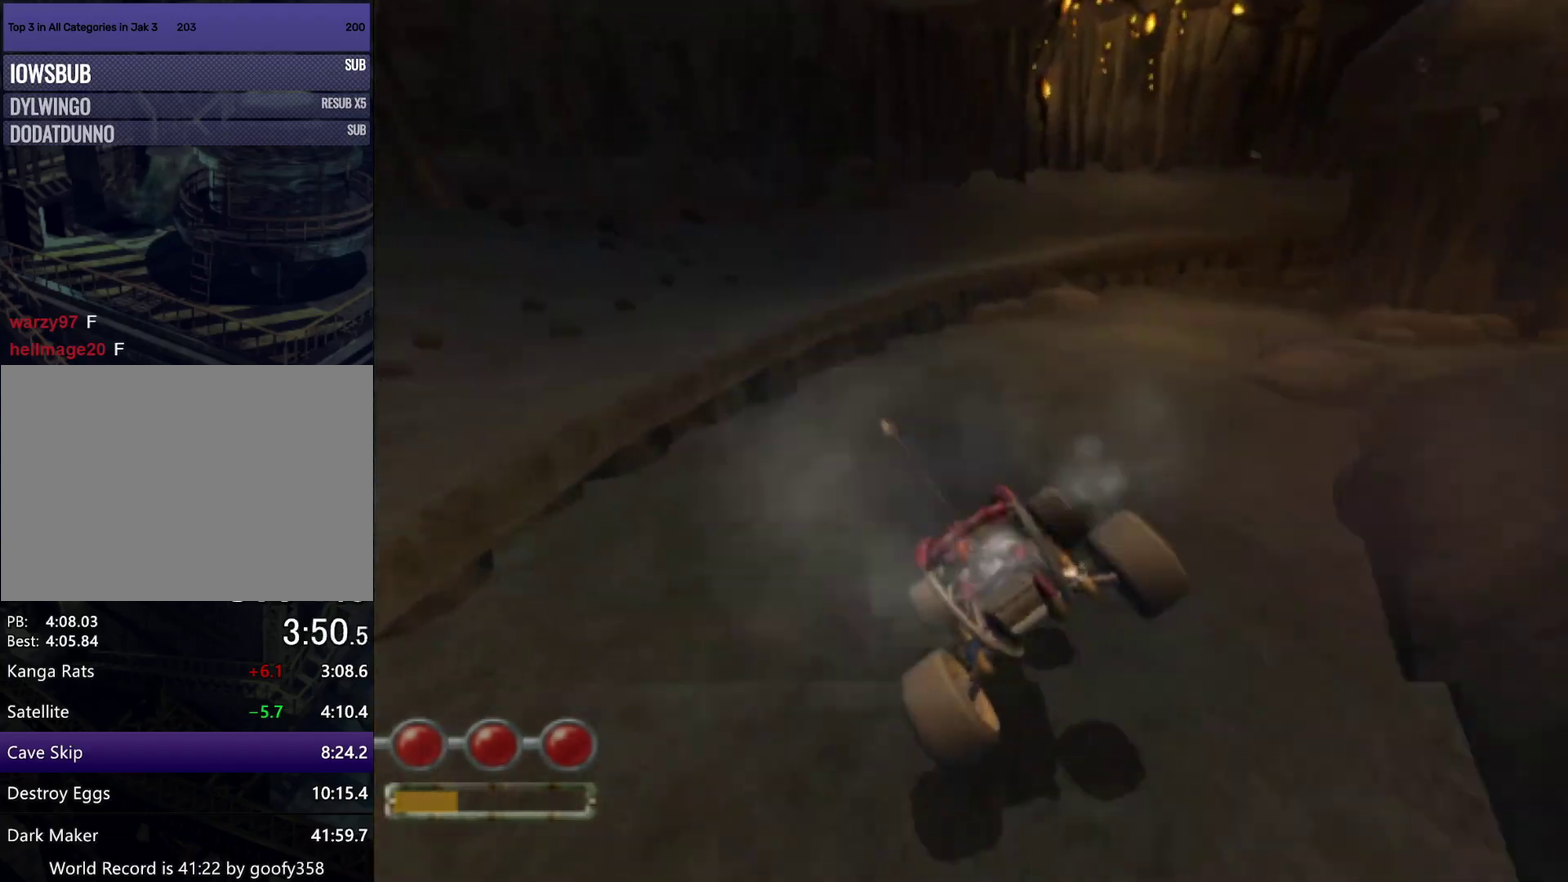
{"buttons": ["CROSS"], "left_stick": "center", "right_stick": "center", "events": [[217, "left_stick", "center"]]}
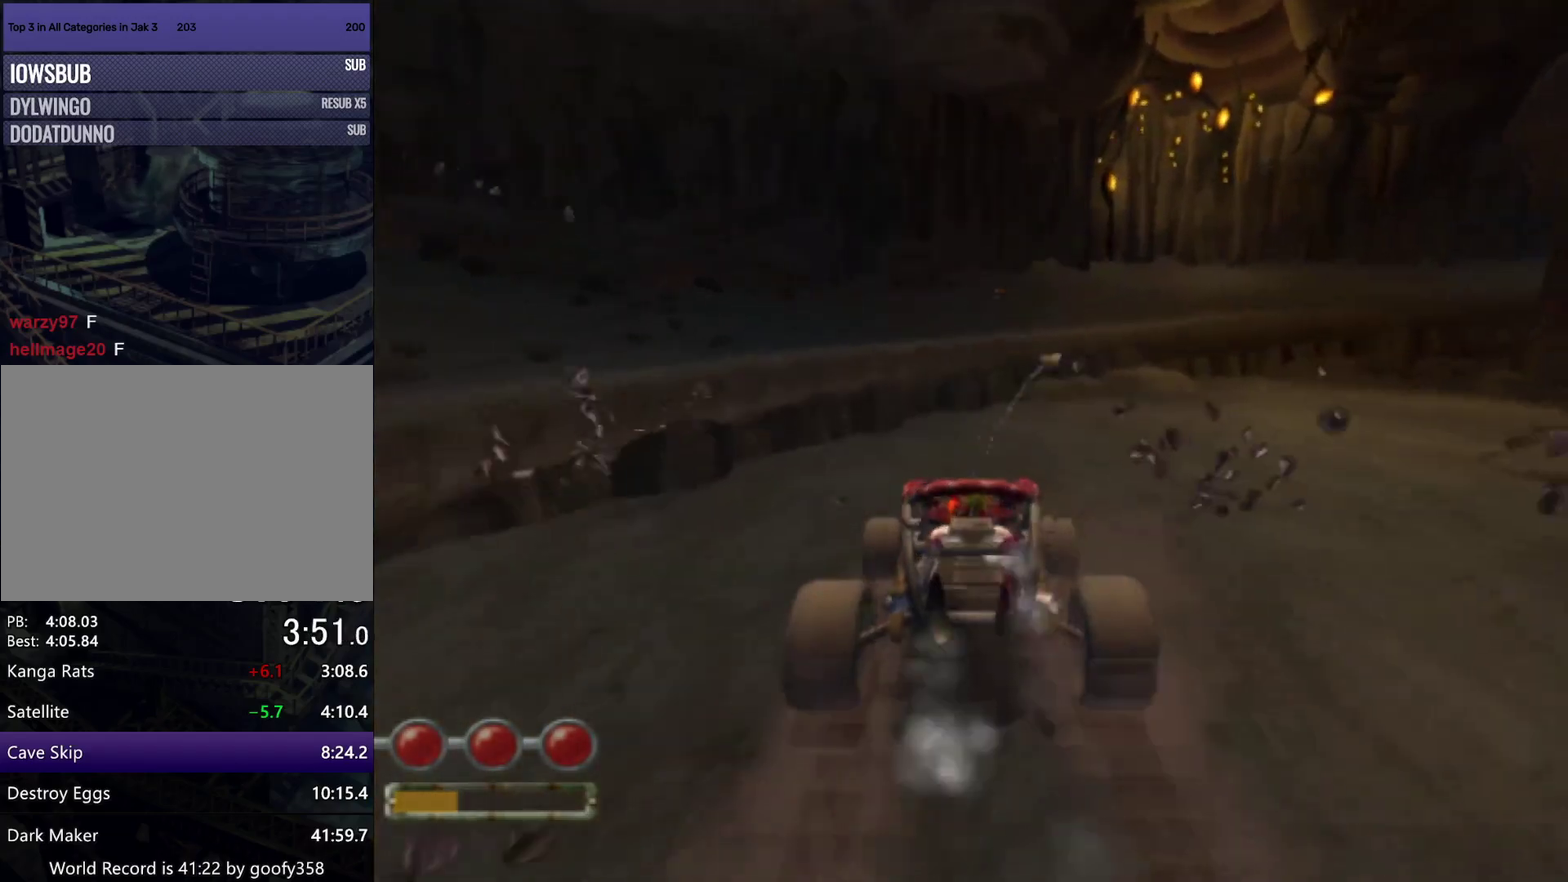
{"buttons": ["CROSS"], "left_stick": "right", "right_stick": "center", "events": [[33, "left_stick", "left"], [100, "left_stick", "down-left"], [150, "left_stick", "center"], [400, "left_stick", "right"]]}
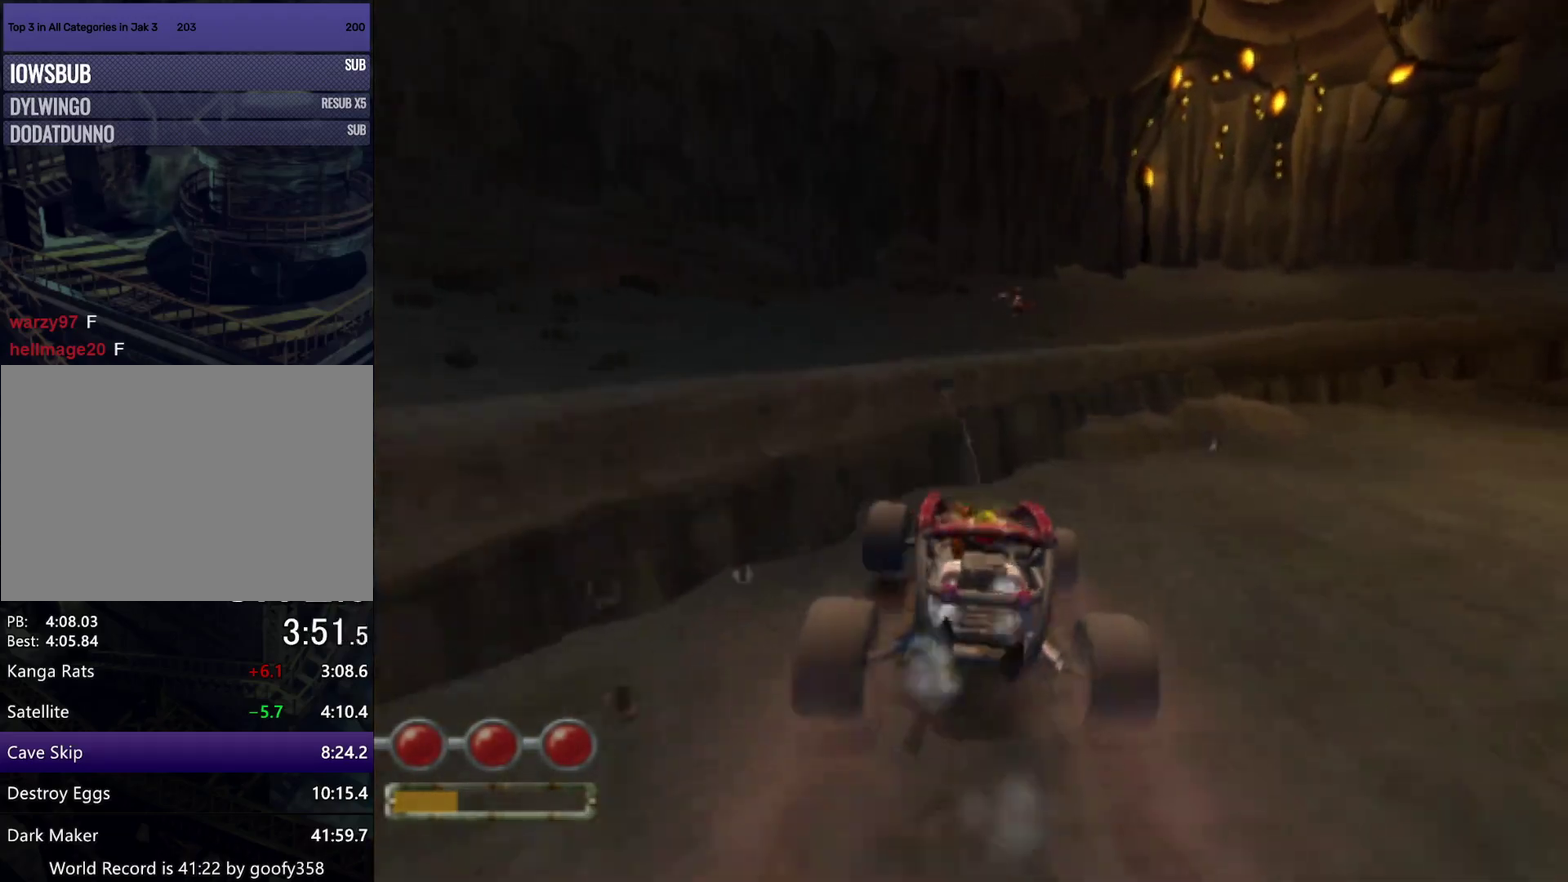
{"buttons": ["CROSS"], "left_stick": "center", "right_stick": "center", "events": [[50, "left_stick", "center"], [150, "left_stick", "right"], [400, "left_stick", "center"]]}
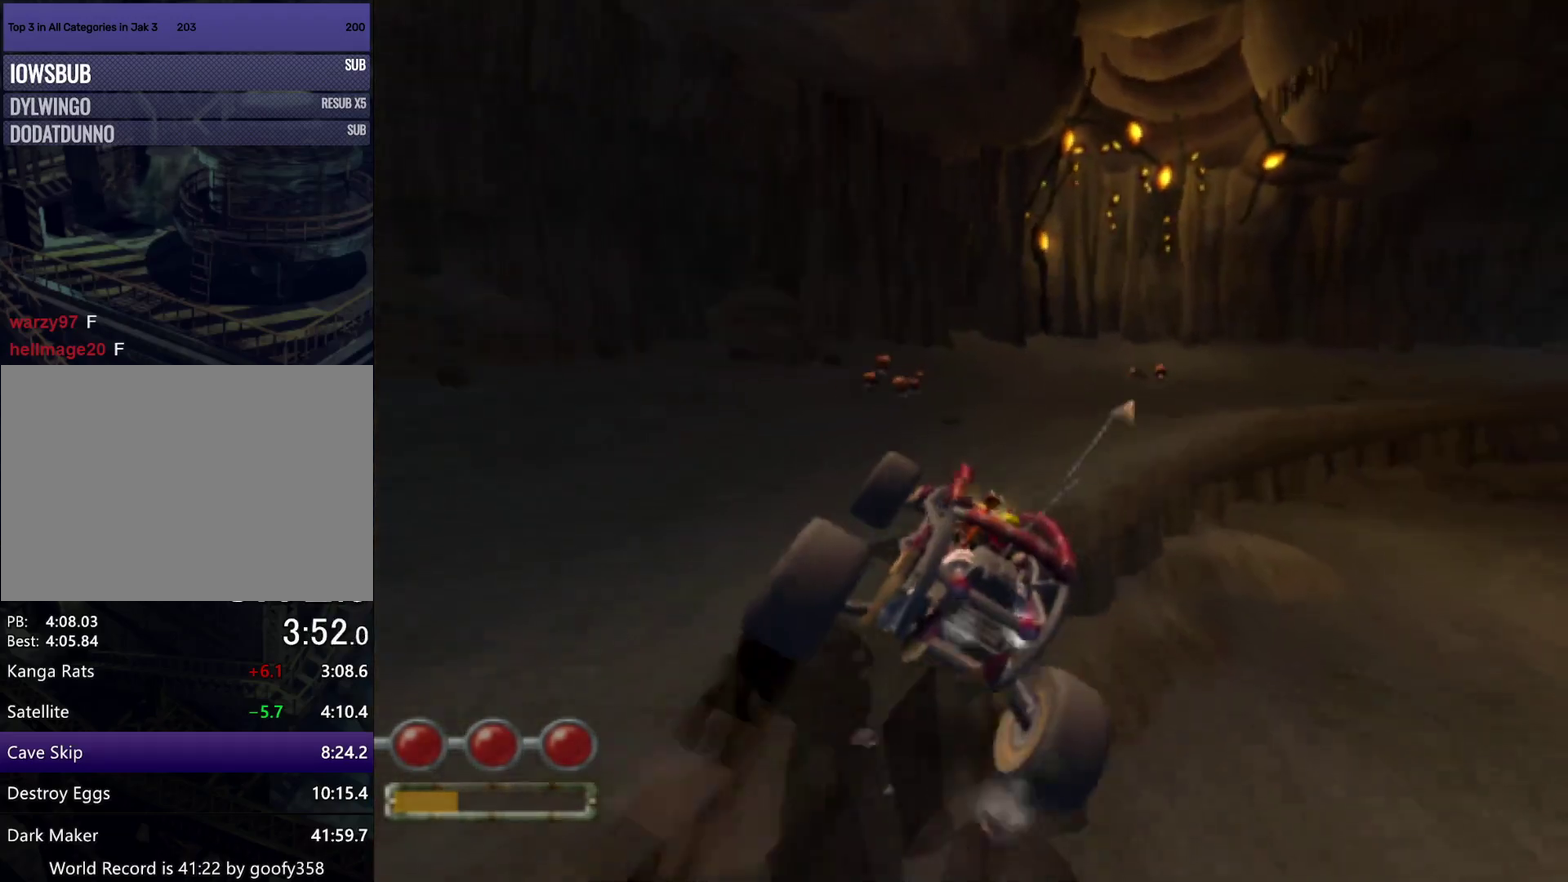
{"buttons": [], "left_stick": "center", "right_stick": "center", "events": [[267, "left_stick", "left"], [350, "CROSS", "up"], [467, "left_stick", "center"]]}
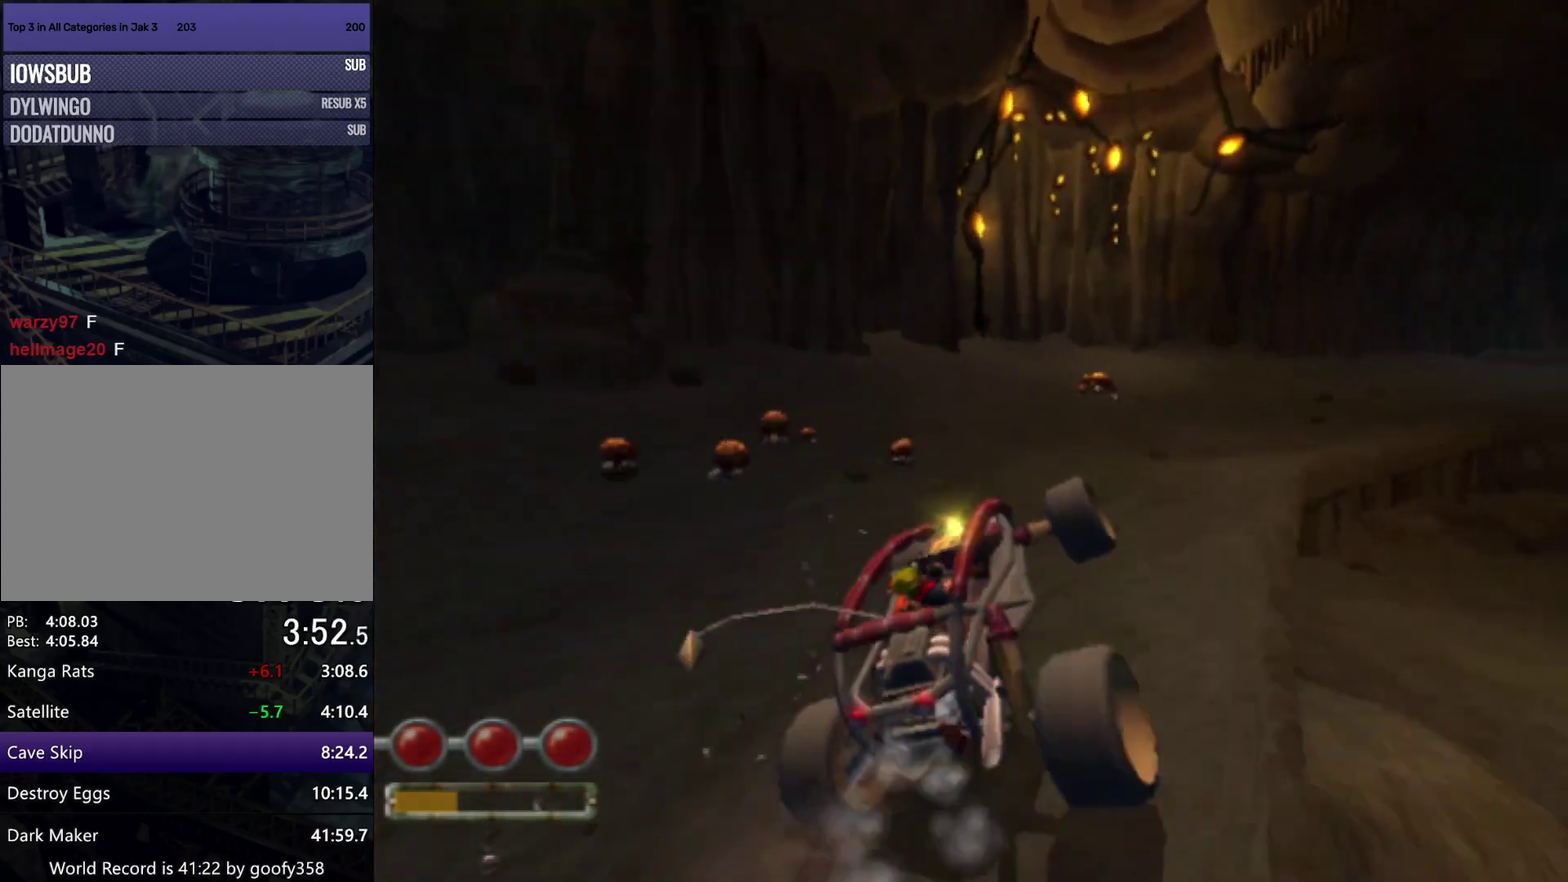
{"buttons": ["CROSS"], "left_stick": "right", "right_stick": "center", "events": [[300, "left_stick", "right"], [367, "CROSS", "down"]]}
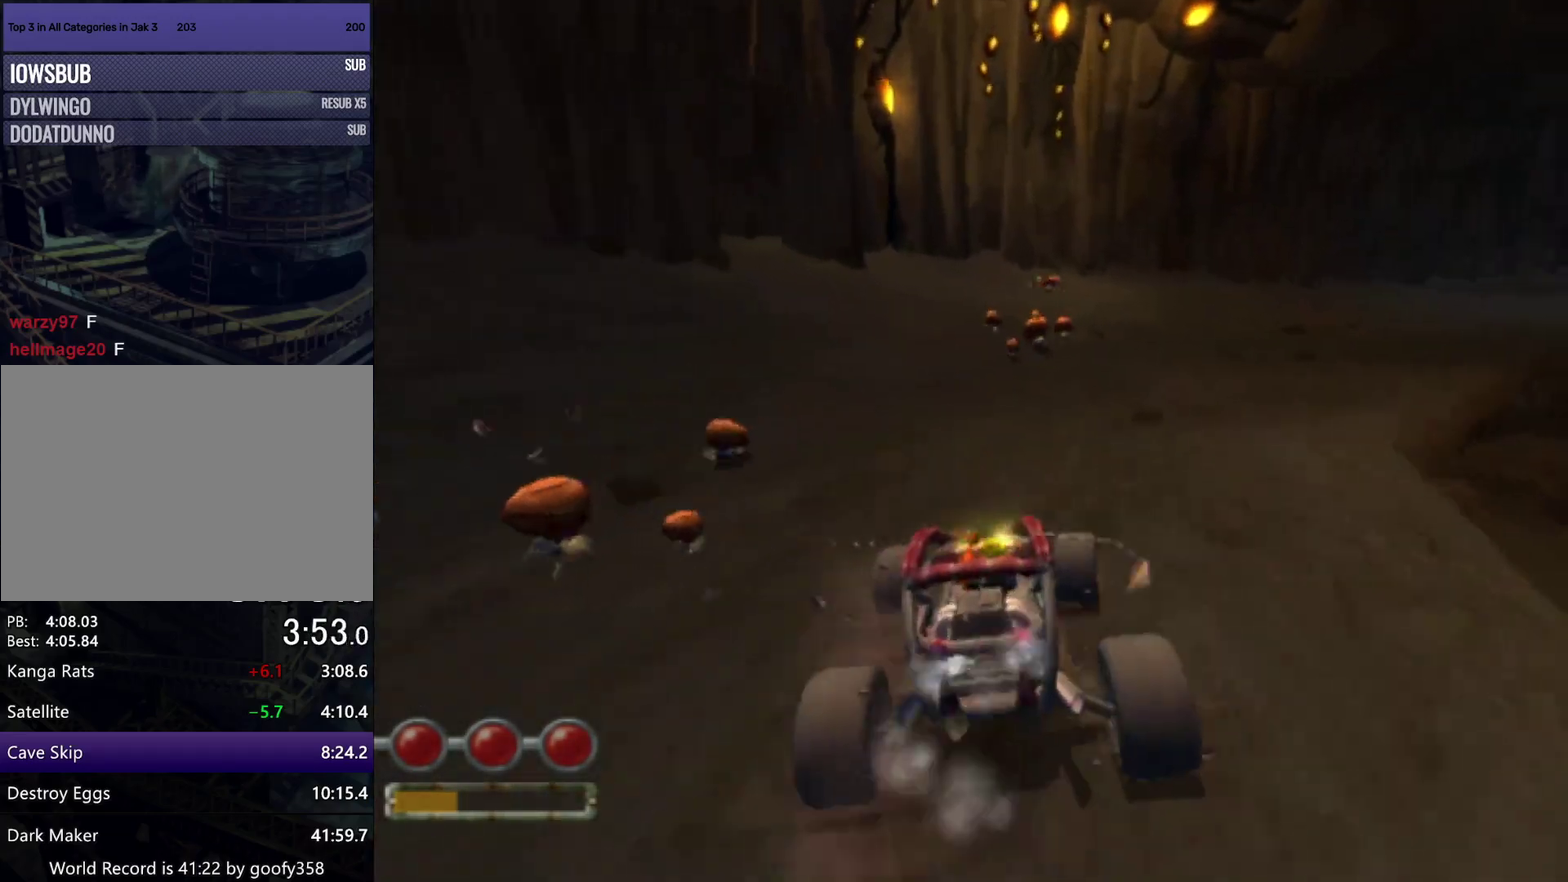
{"buttons": ["CROSS"], "left_stick": "right", "right_stick": "center", "events": []}
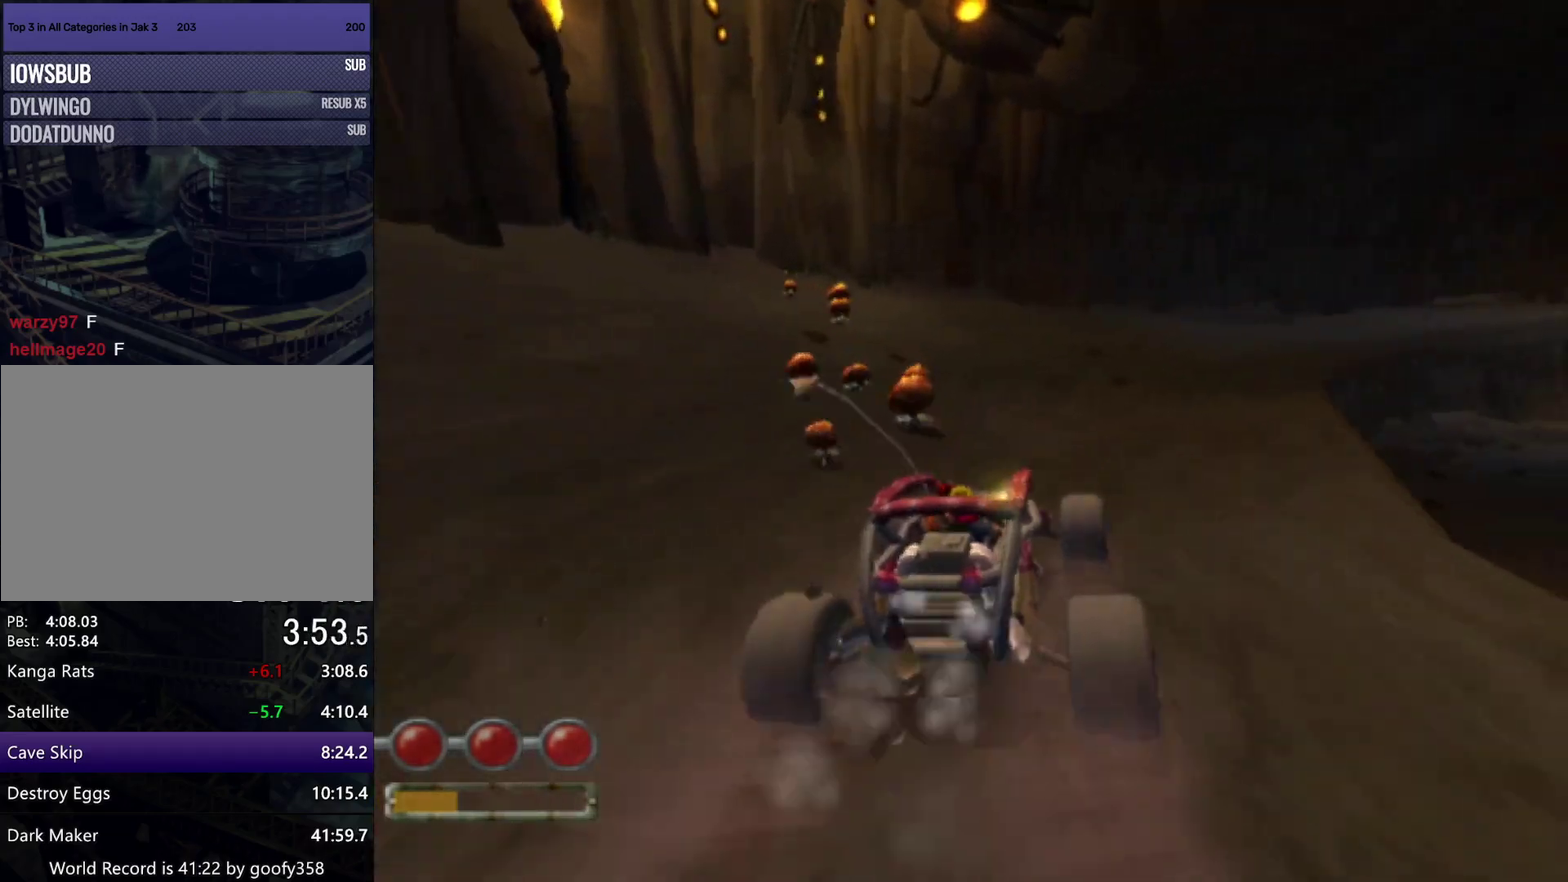
{"buttons": ["CROSS"], "left_stick": "right", "right_stick": "center", "events": []}
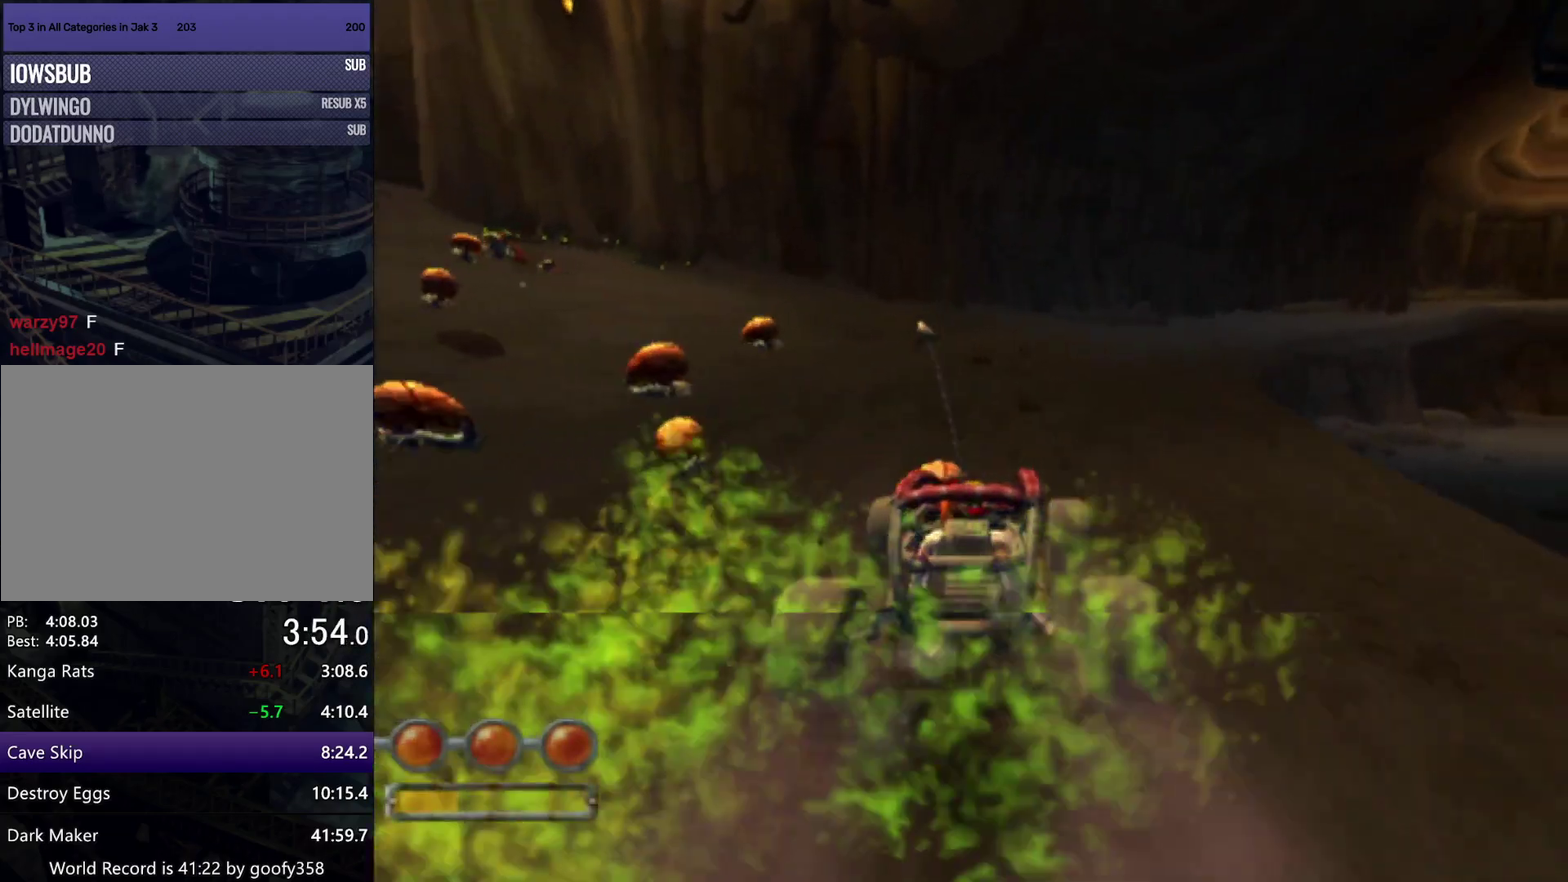
{"buttons": ["CROSS"], "left_stick": "right", "right_stick": "center", "events": []}
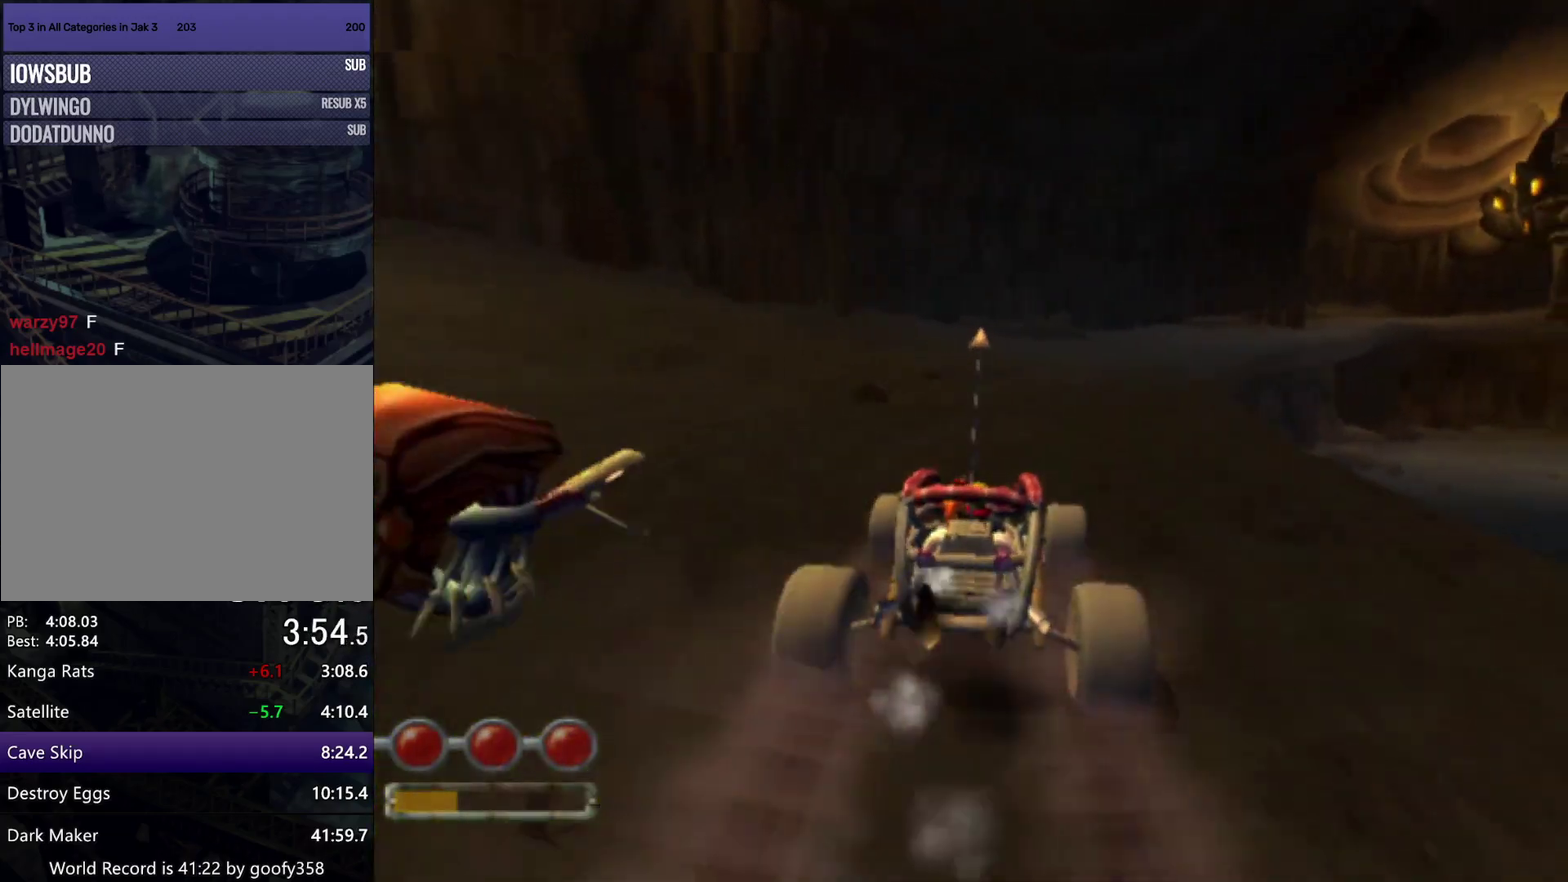
{"buttons": ["CROSS"], "left_stick": "right", "right_stick": "center", "events": []}
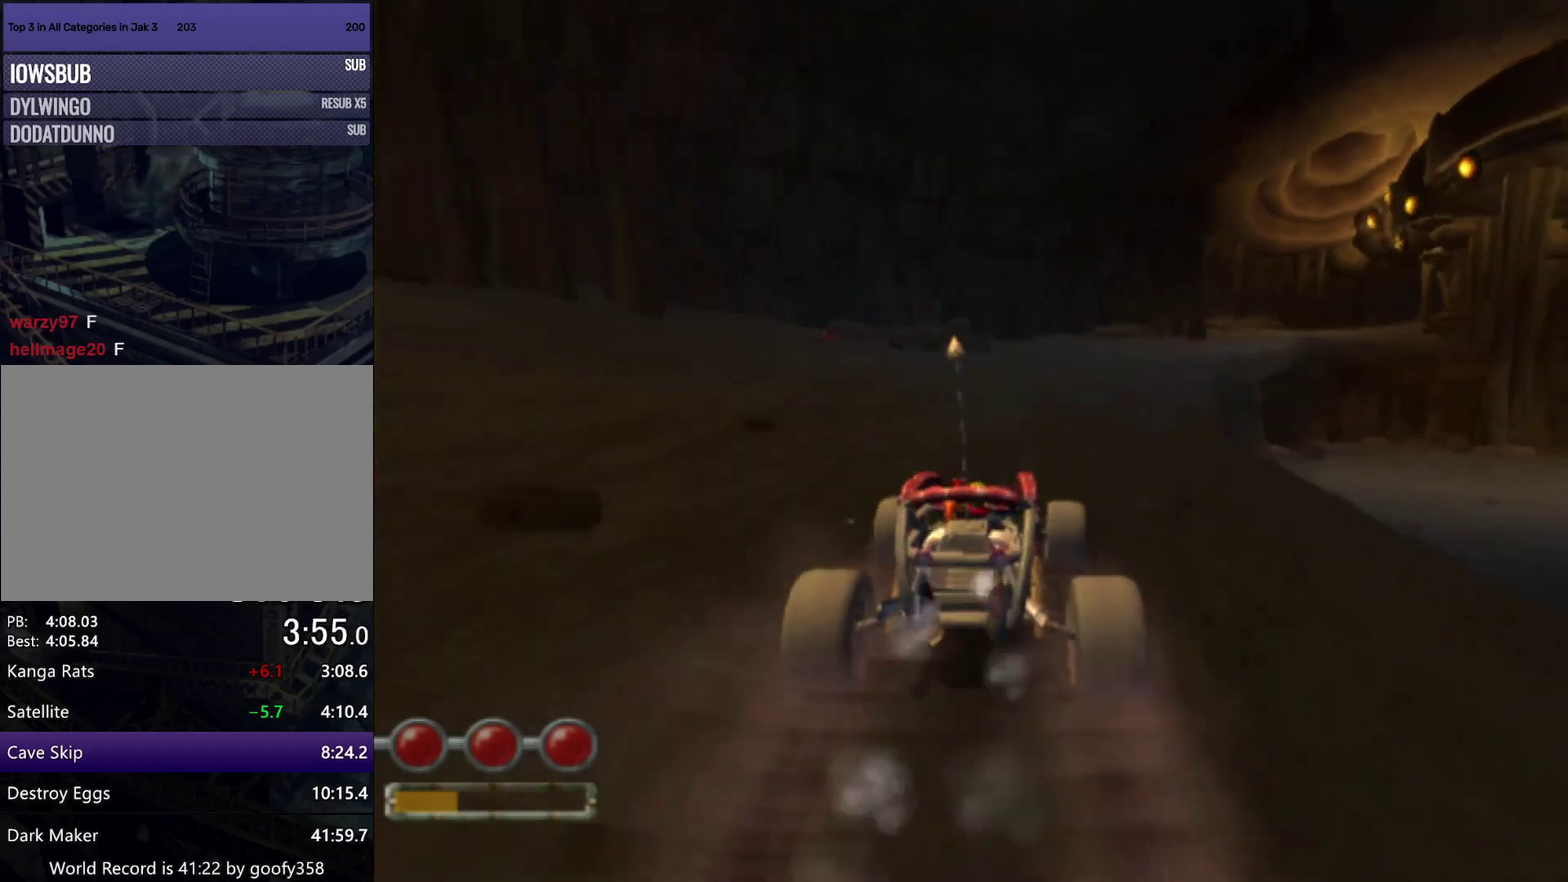
{"buttons": ["CROSS"], "left_stick": "right", "right_stick": "center", "events": []}
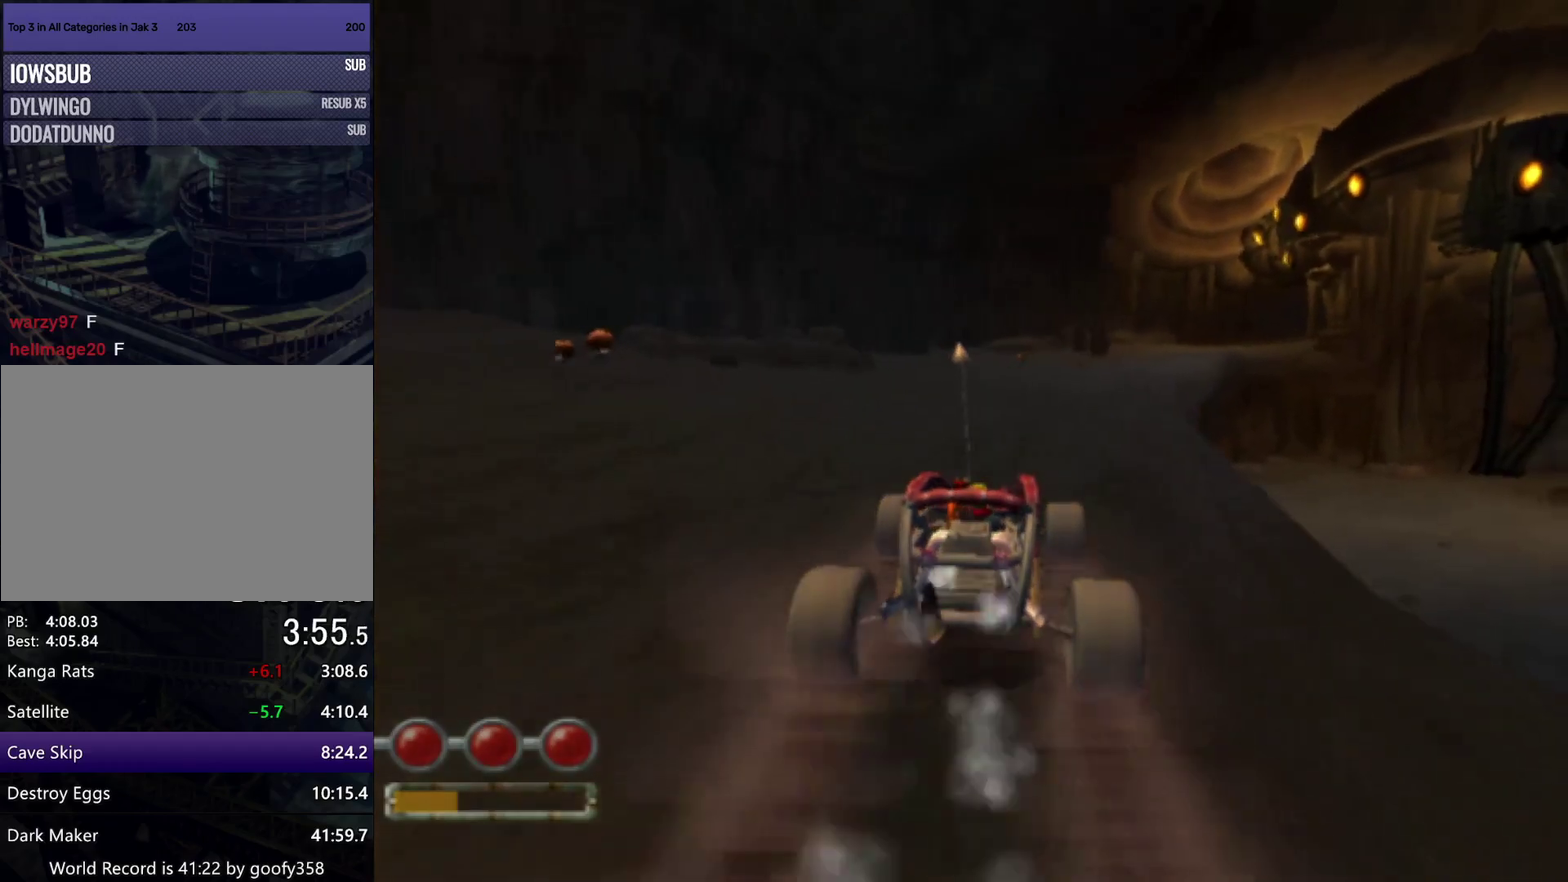
{"buttons": ["CROSS"], "left_stick": "right", "right_stick": "center", "events": []}
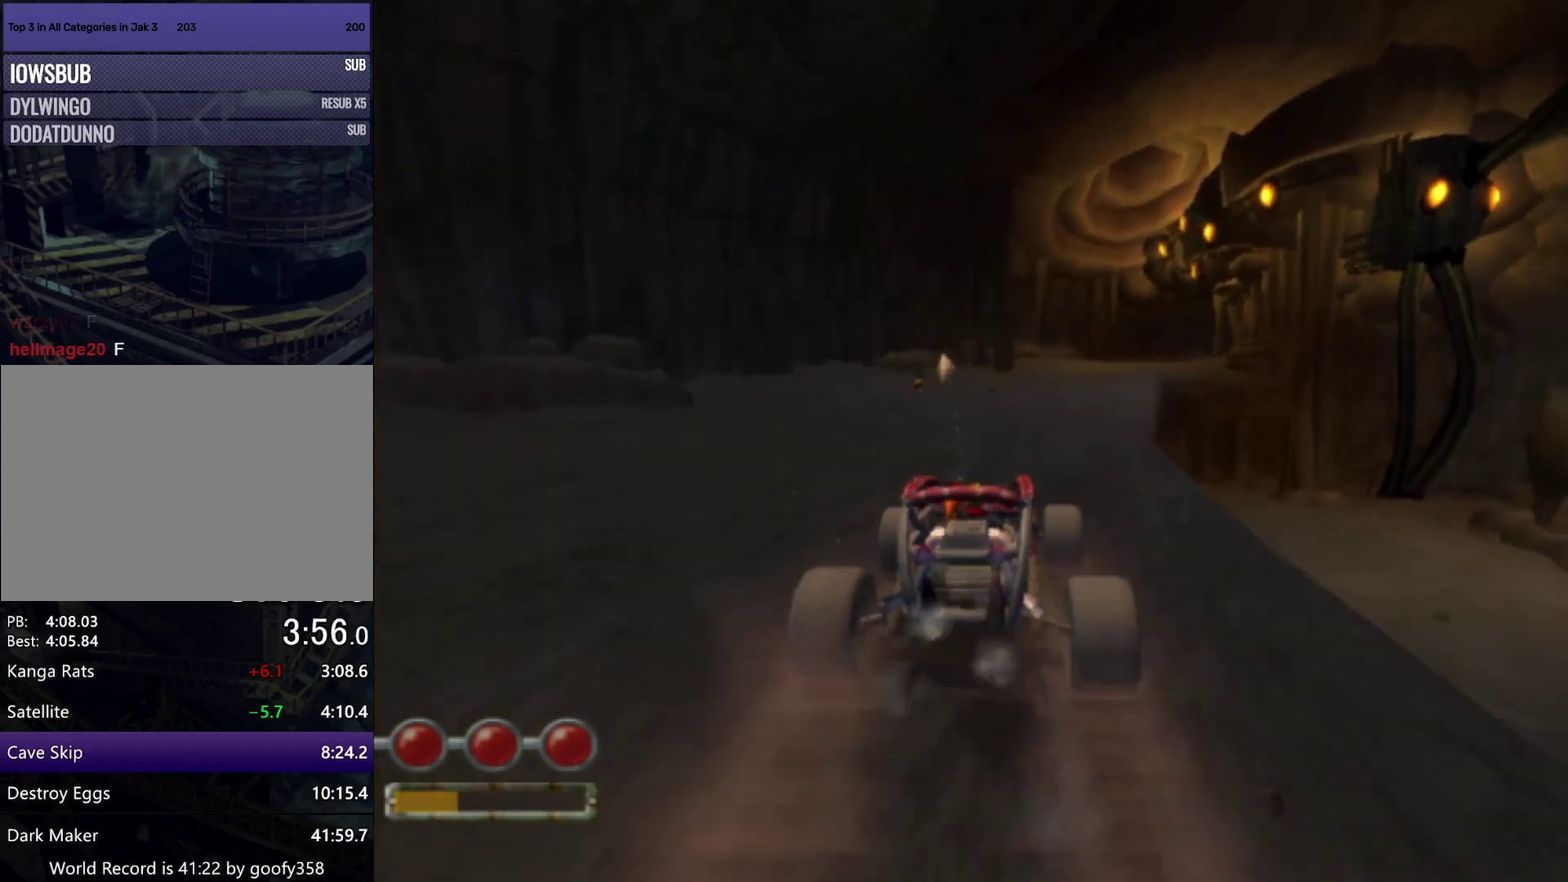
{"buttons": ["CROSS"], "left_stick": "left", "right_stick": "center", "events": [[317, "left_stick", "center"], [400, "left_stick", "left"]]}
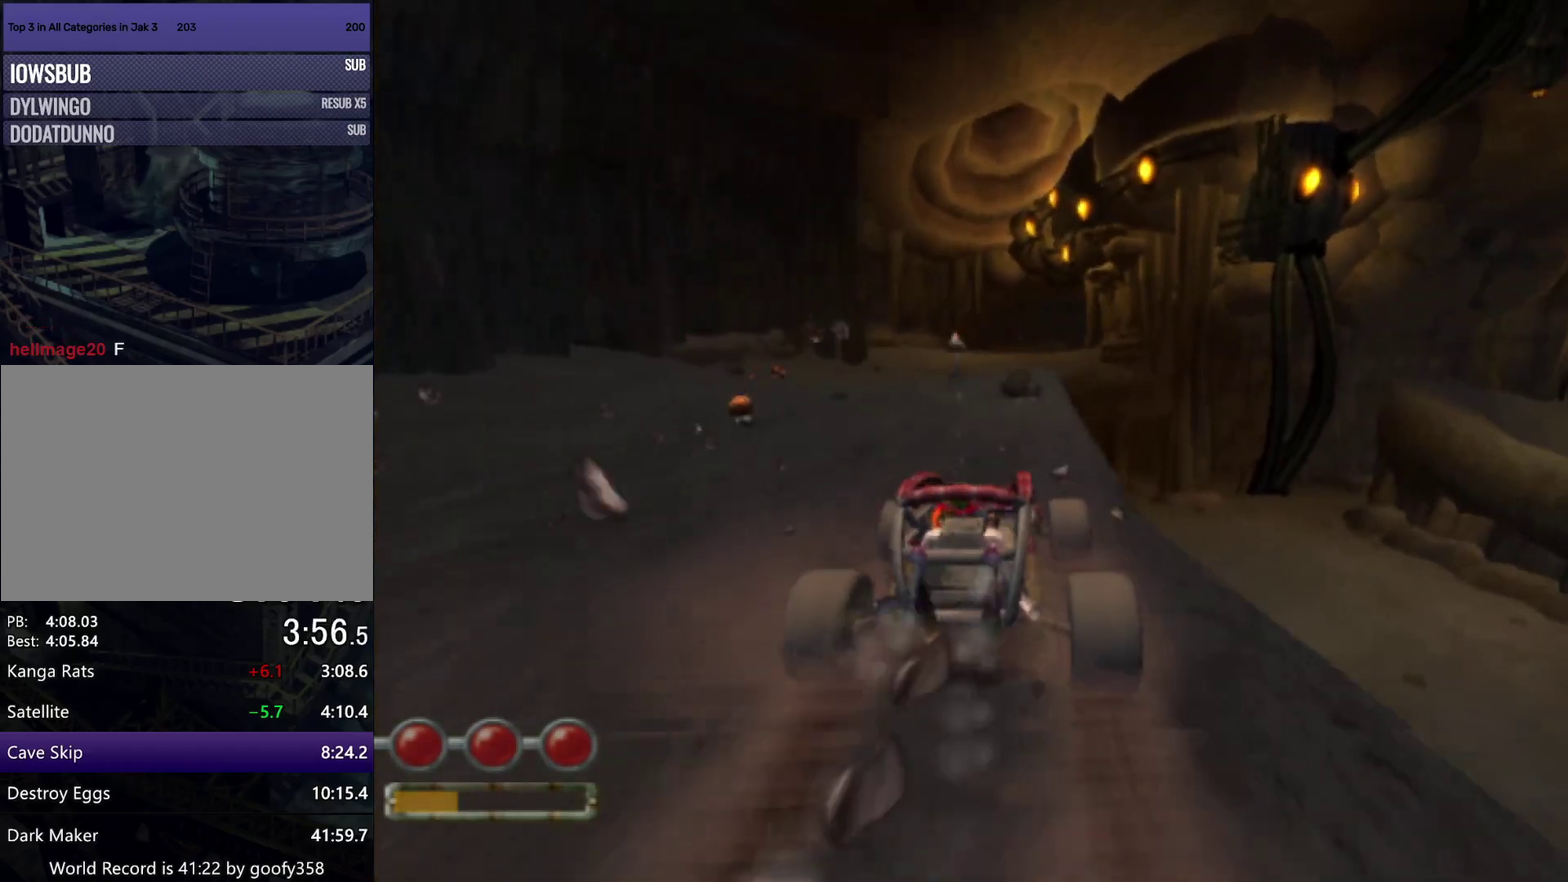
{"buttons": ["CROSS"], "left_stick": "right", "right_stick": "center", "events": [[17, "left_stick", "center"], [417, "left_stick", "right"]]}